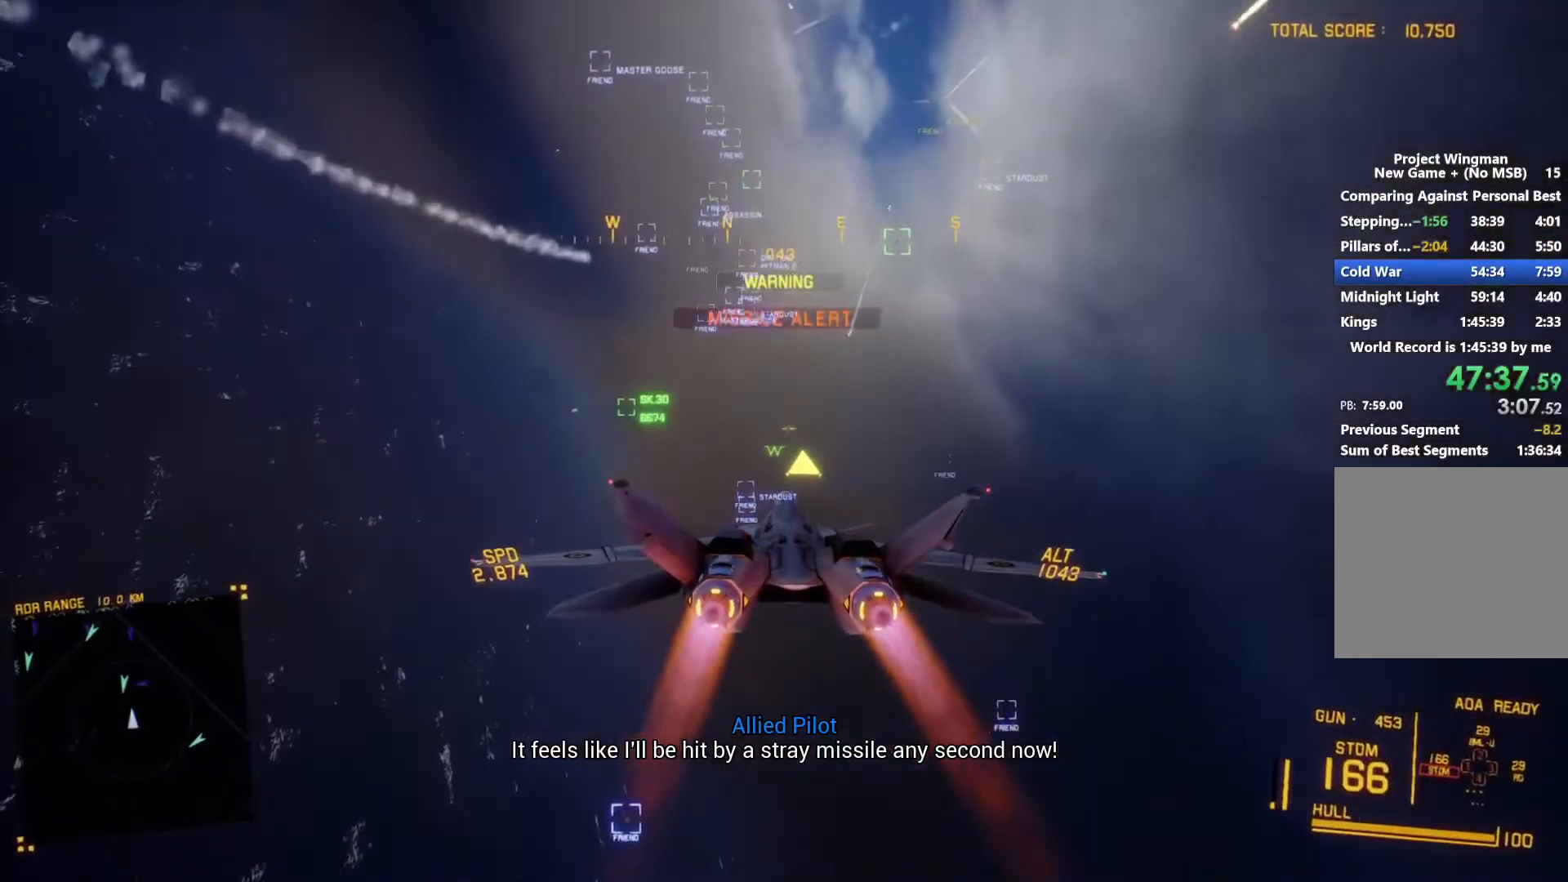
Gameplay with a controller (Xbox layout); each line is a JSON object with the inputs held at the frame after it. "button_events" lists button changes between this image and that frame as [ms after this image, input, new state], when the widget could be followed in between (sticks are given only as held states).
{"buttons": ["L1", "R2"], "left_stick": "center", "right_stick": "center", "button_events": []}
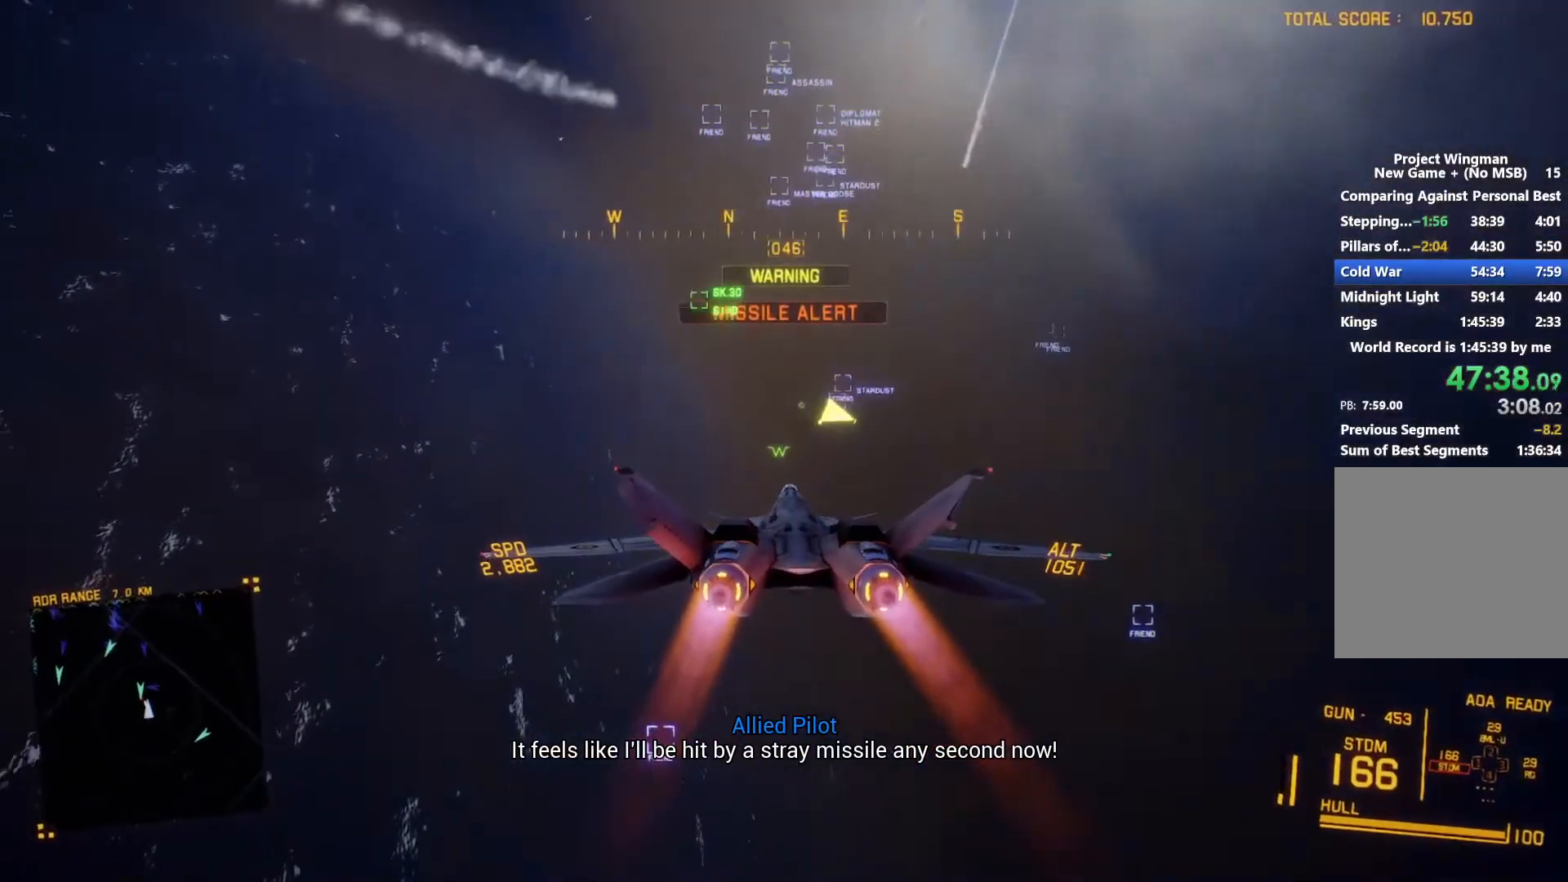
{"buttons": ["L1", "R2"], "left_stick": "center", "right_stick": "center", "button_events": []}
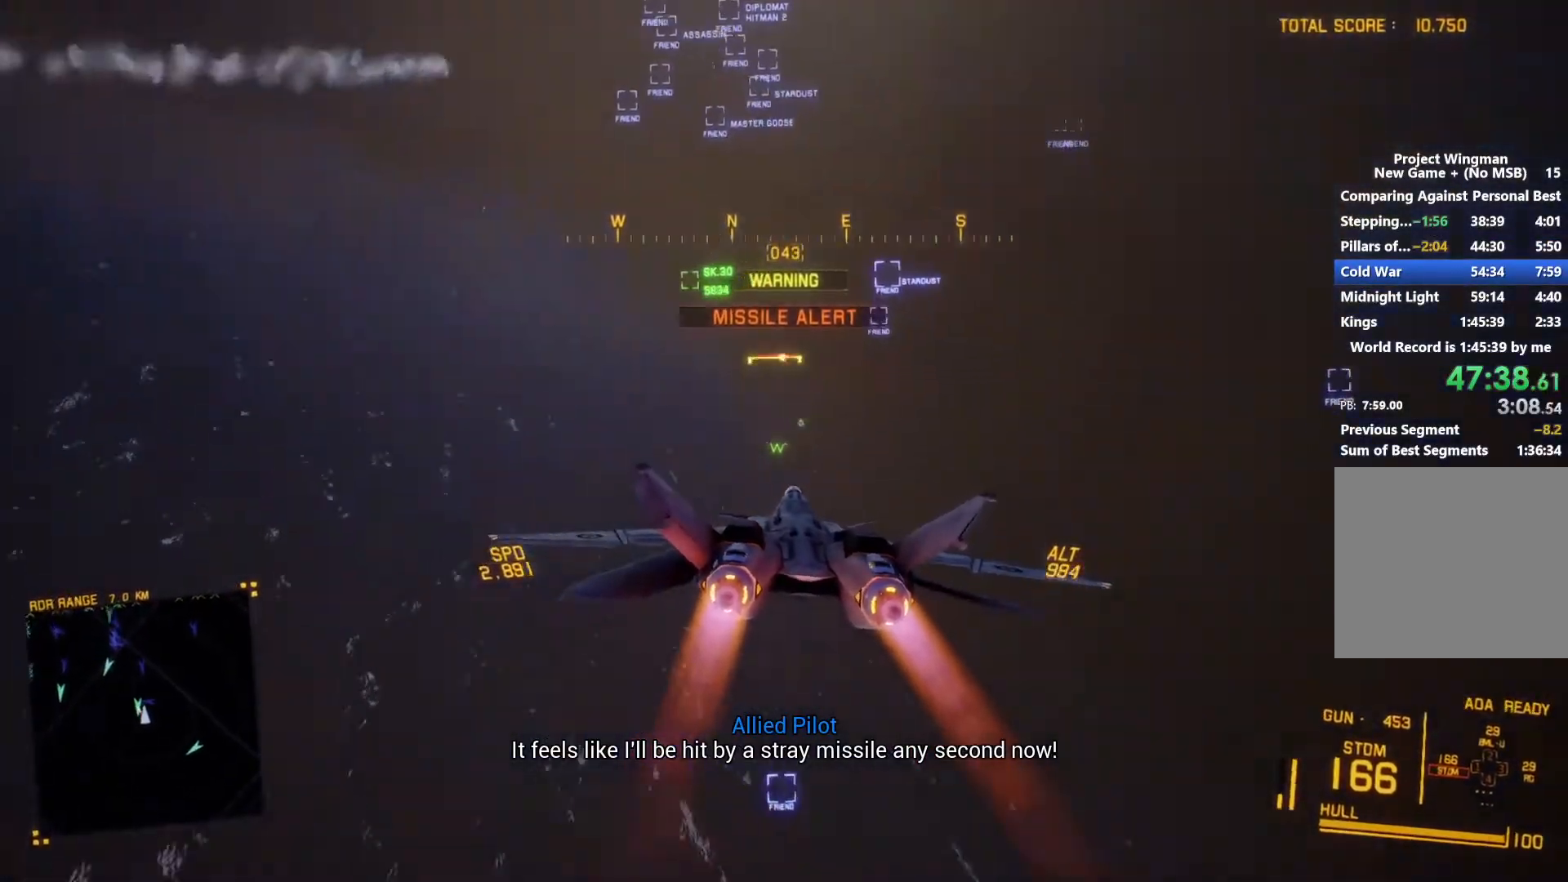
{"buttons": ["L1", "R2"], "left_stick": "down-left", "right_stick": "center", "button_events": []}
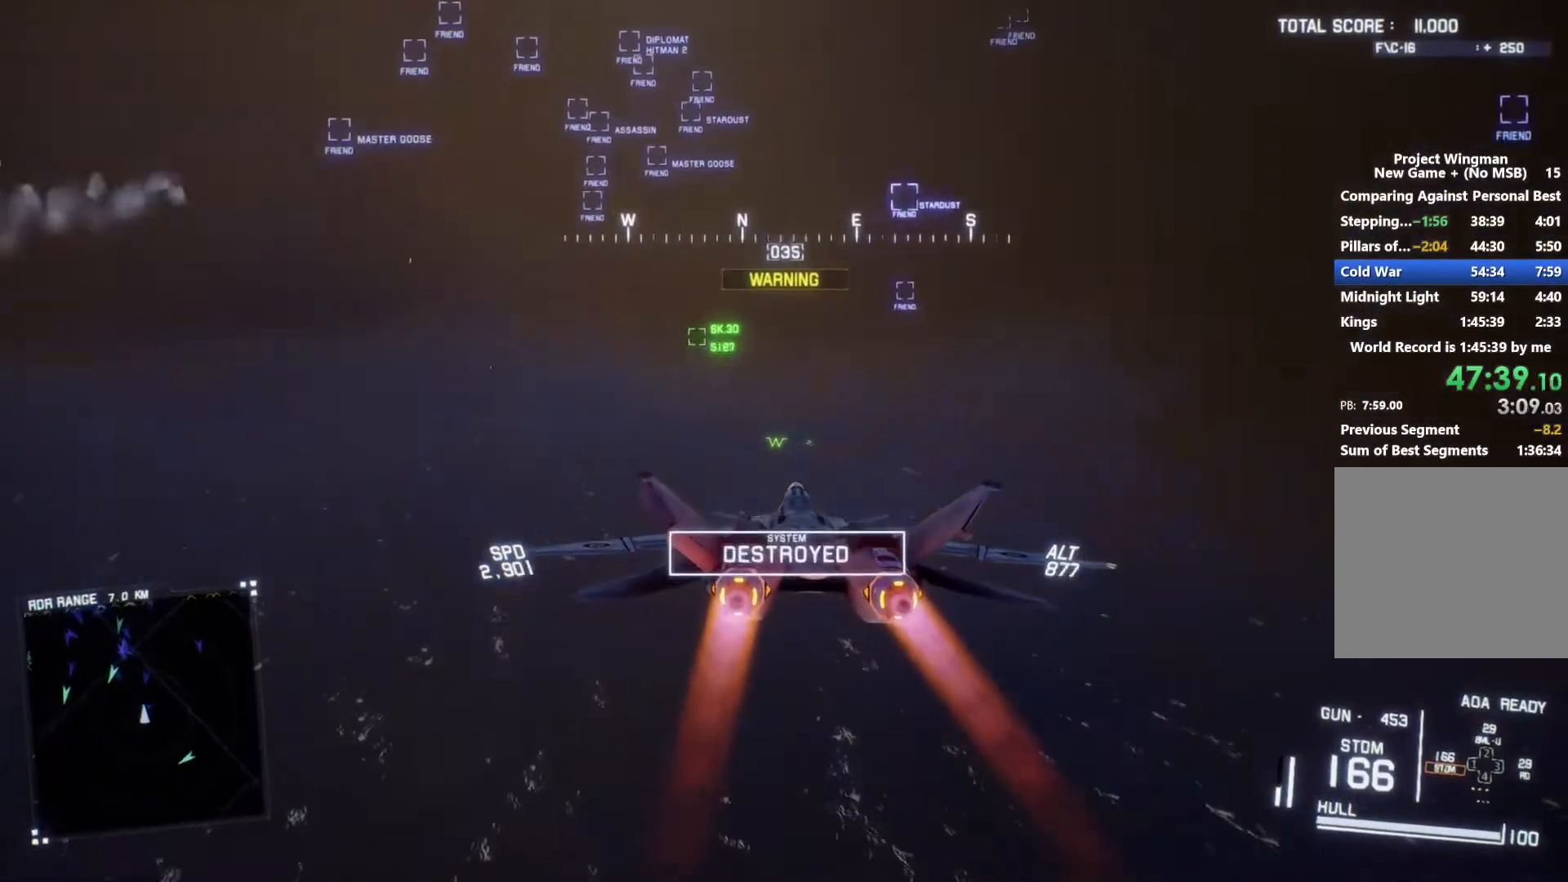
{"buttons": ["R2"], "left_stick": "center", "right_stick": "center", "button_events": [[500, "L1", "up"]]}
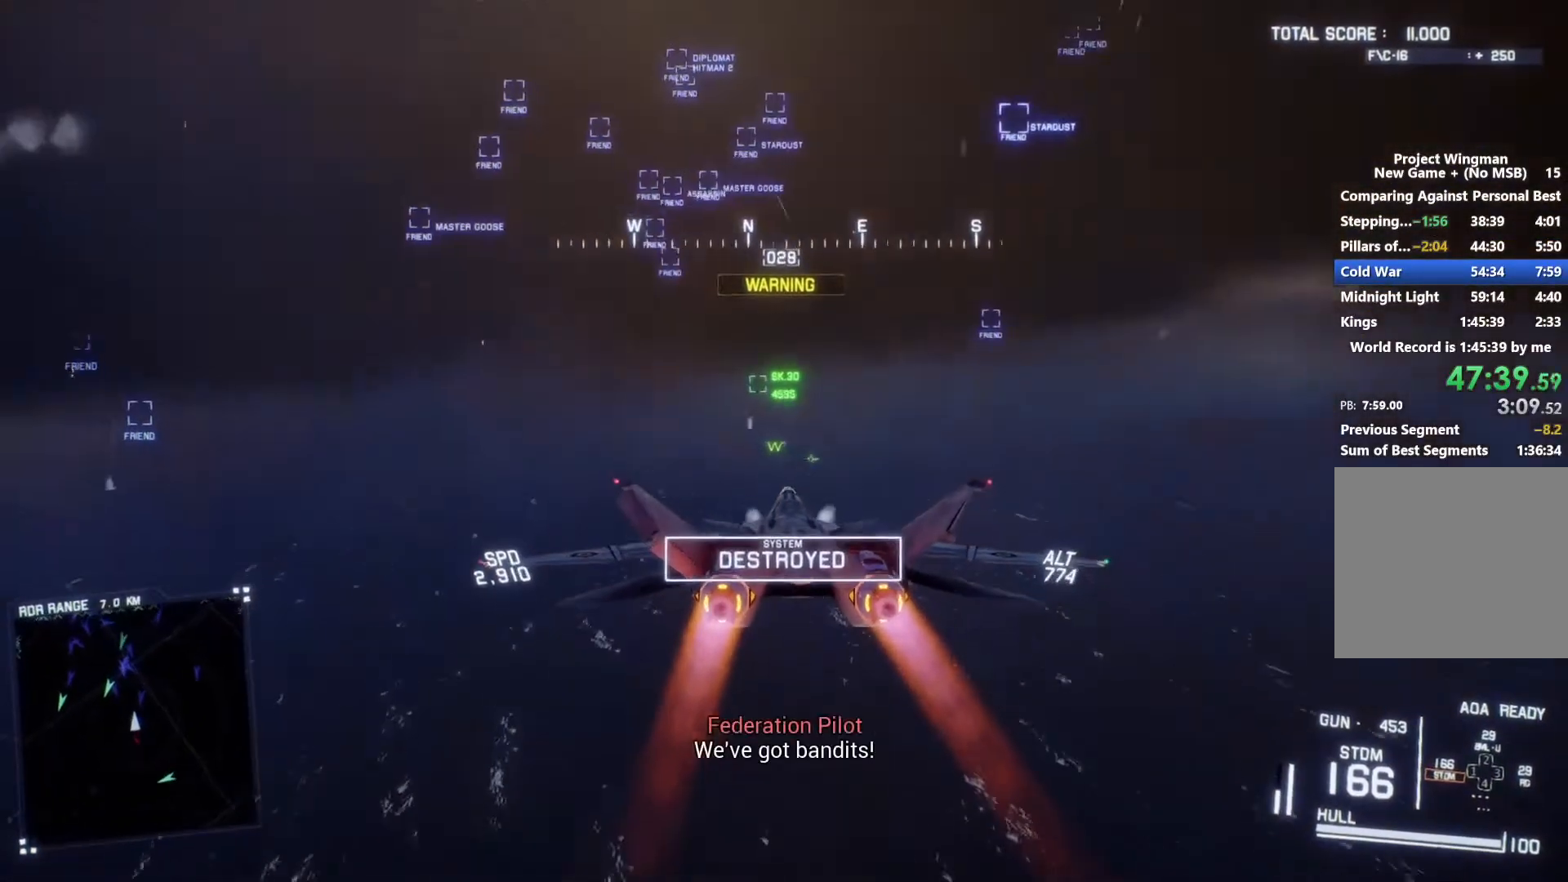
{"buttons": ["R2"], "left_stick": "center", "right_stick": "center", "button_events": []}
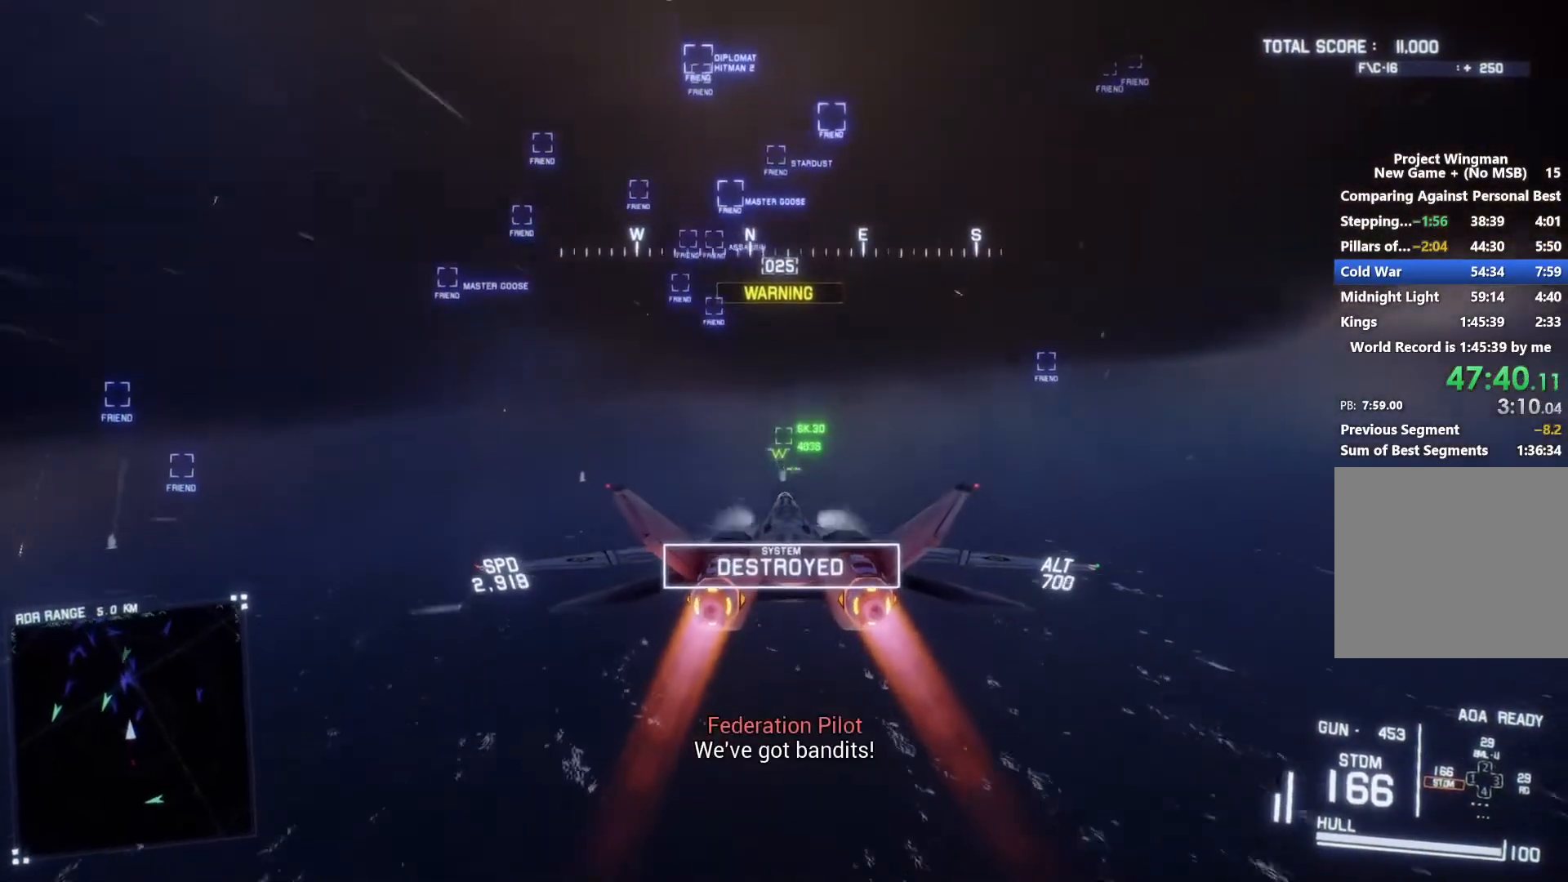
{"buttons": ["L1", "R2"], "left_stick": "center", "right_stick": "center", "button_events": [[67, "L1", "down"]]}
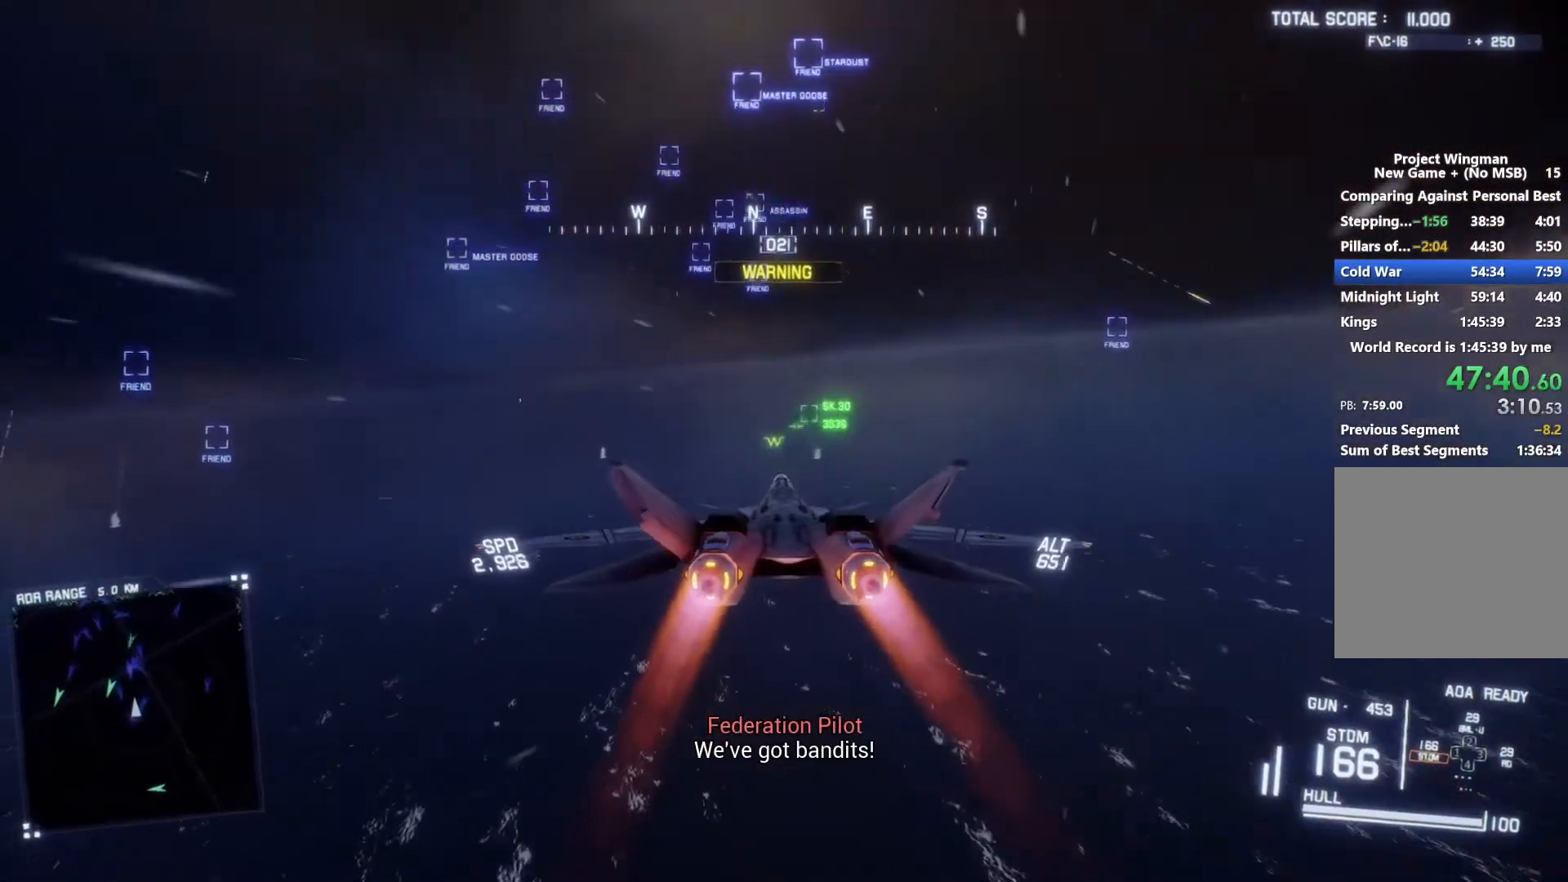
{"buttons": ["R2"], "left_stick": "center", "right_stick": "center", "button_events": [[367, "L1", "up"]]}
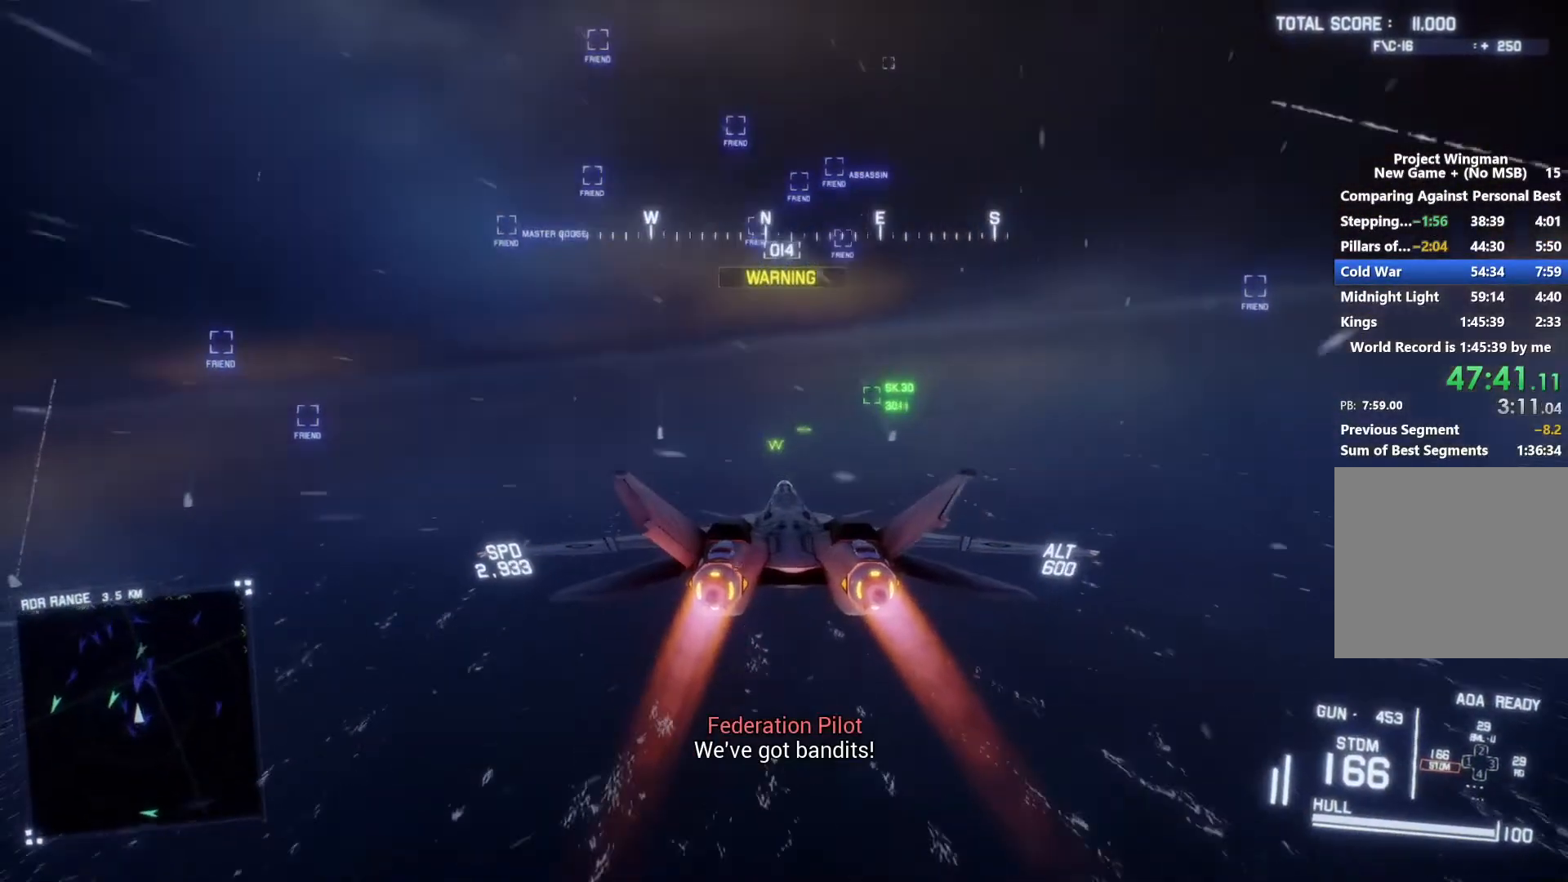
{"buttons": ["R2"], "left_stick": "center", "right_stick": "center", "button_events": []}
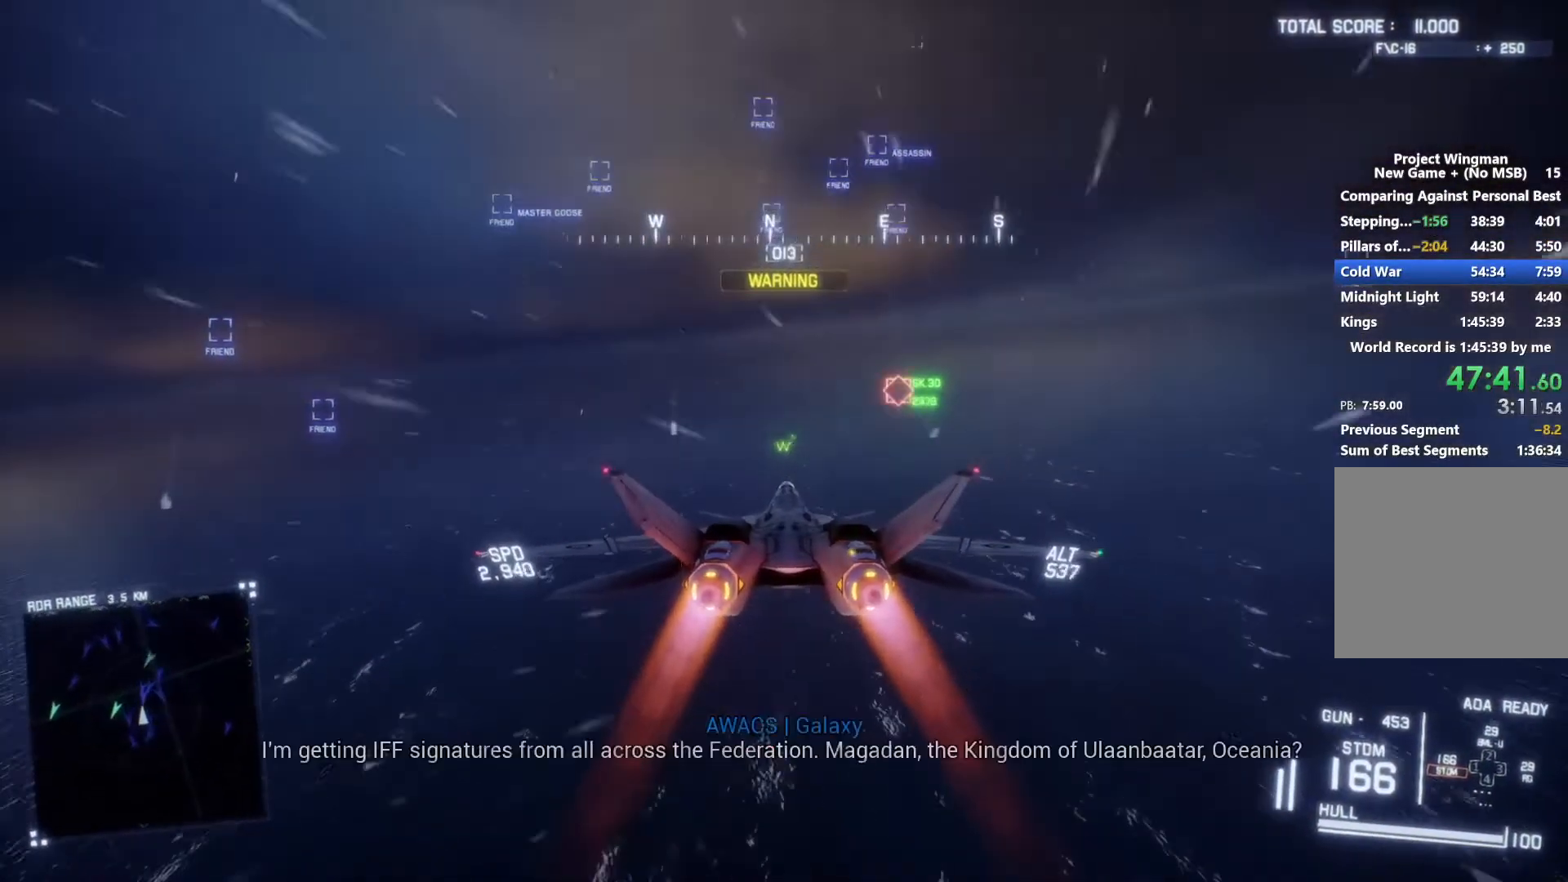
{"buttons": ["L1", "R2"], "left_stick": "left", "right_stick": "center", "button_events": [[200, "B", "down"], [233, "L1", "down"], [300, "B", "up"]]}
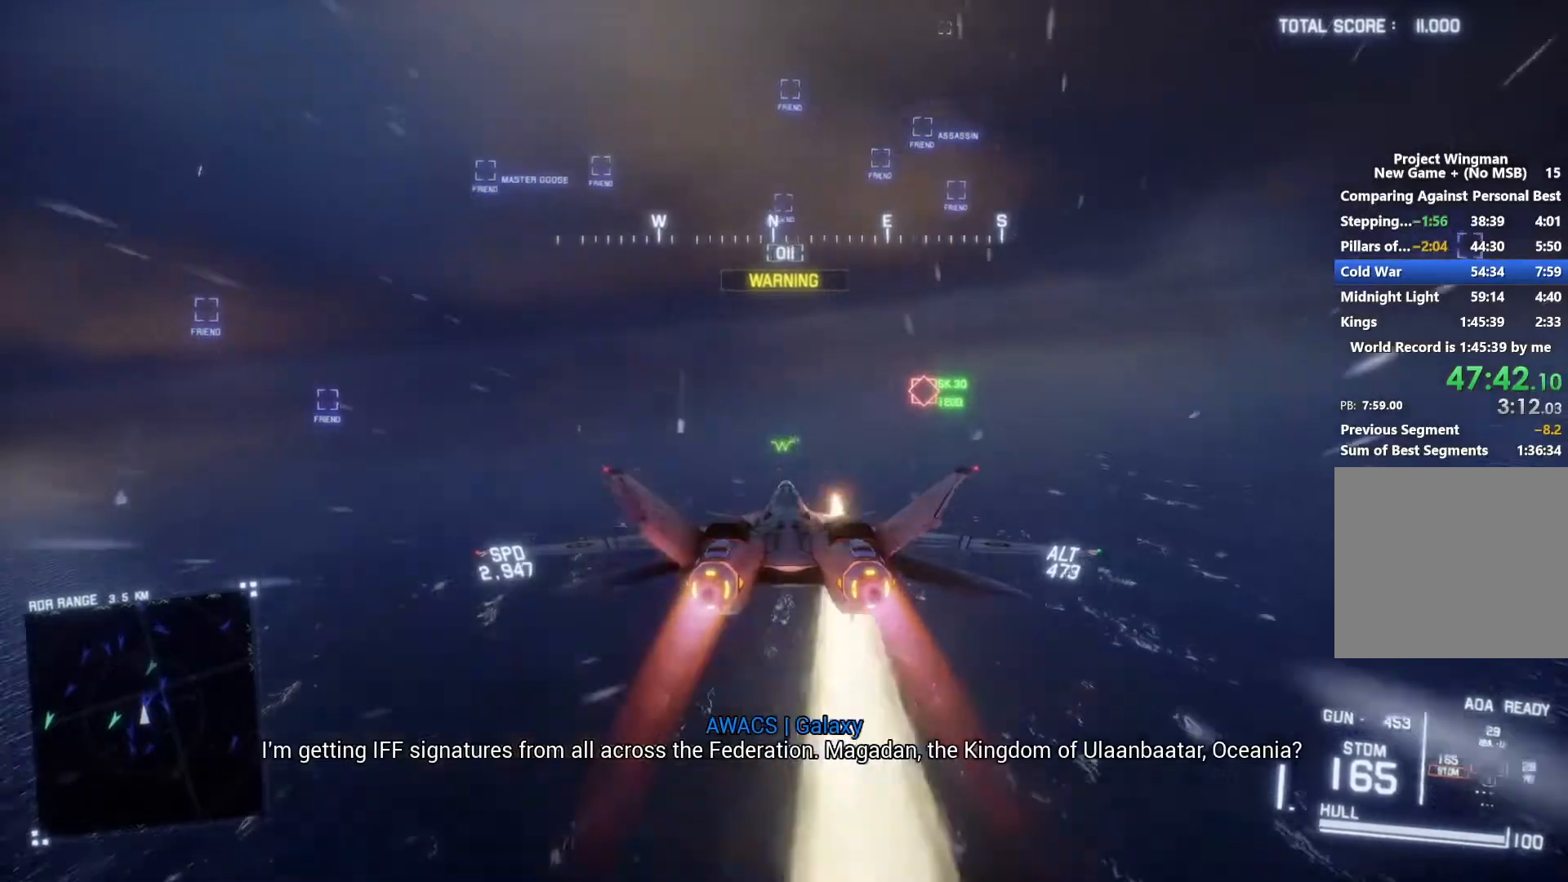
{"buttons": ["L1", "R2"], "left_stick": "down-left", "right_stick": "up-left", "button_events": []}
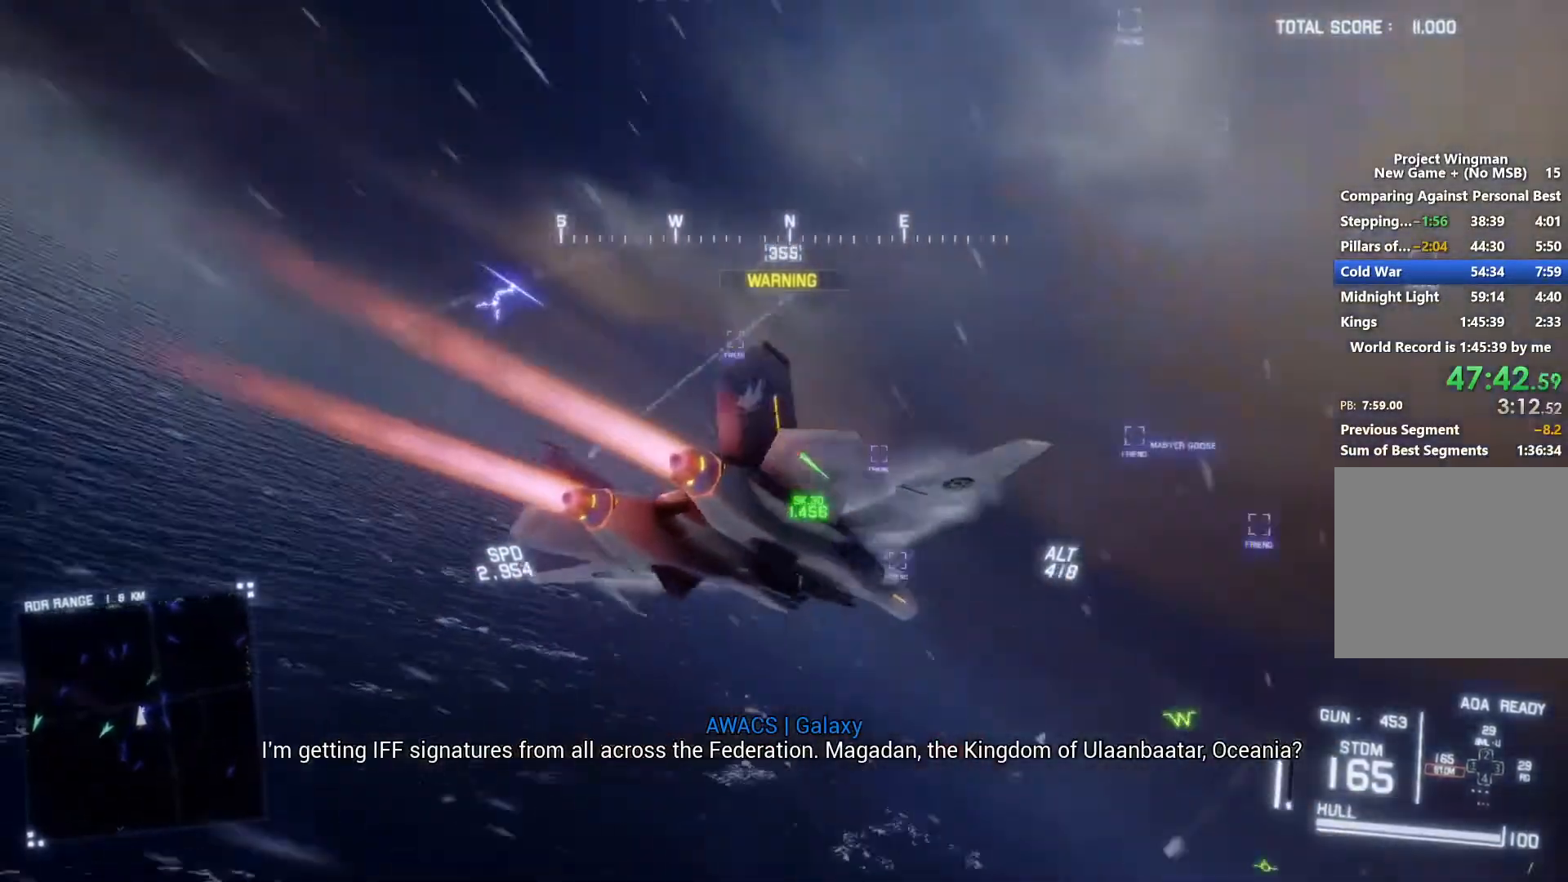
{"buttons": ["L1", "R2"], "left_stick": "down-right", "right_stick": "center", "button_events": []}
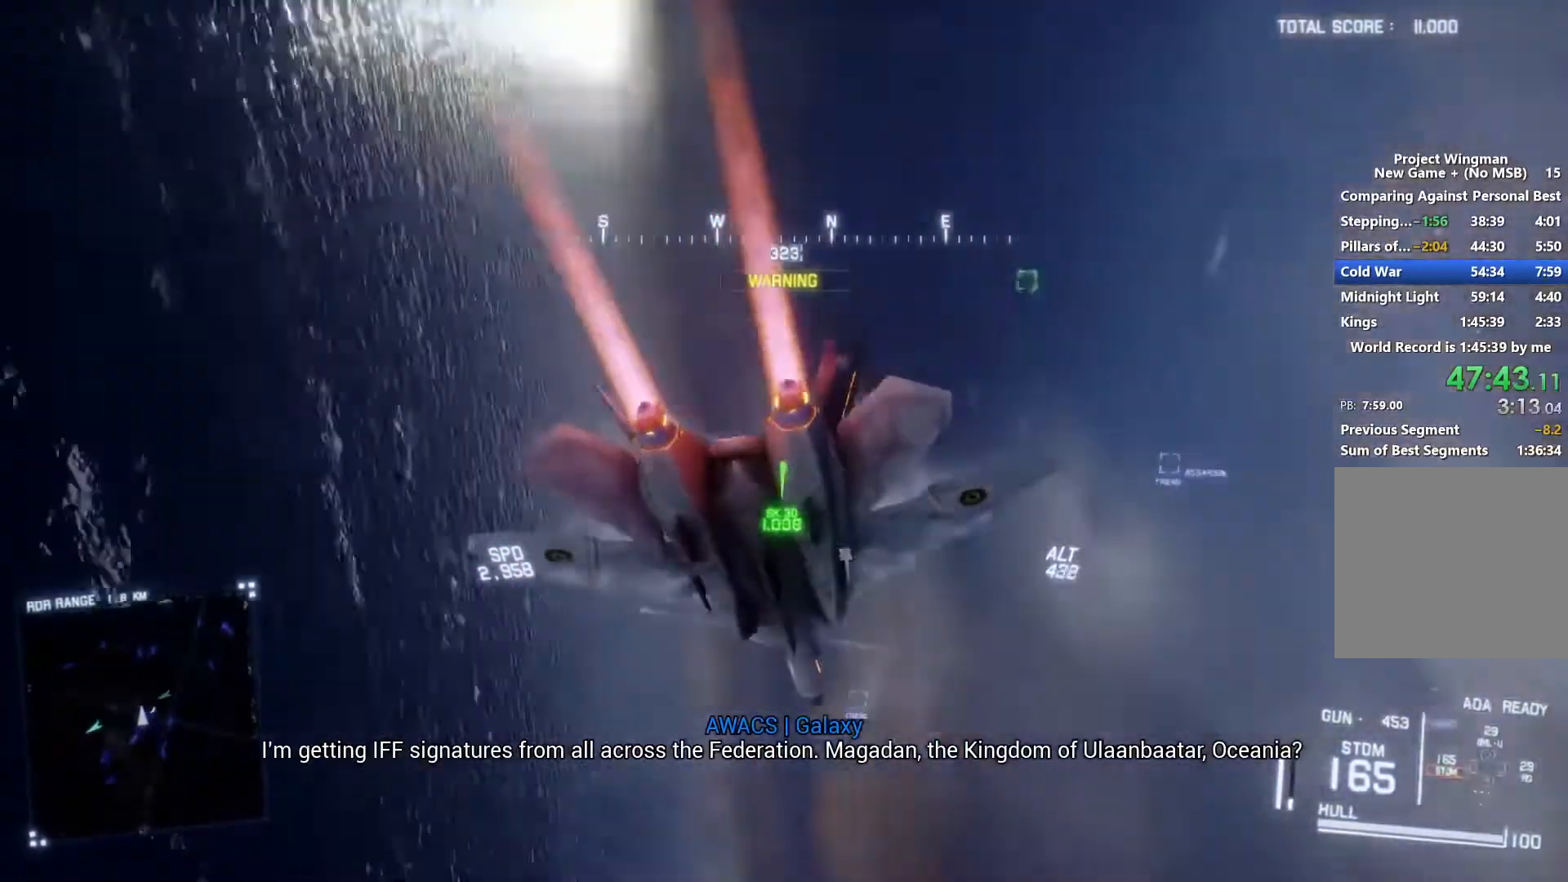
{"buttons": ["L1", "R2"], "left_stick": "down", "right_stick": "center", "button_events": [[167, "R1", "down"], [367, "R1", "up"]]}
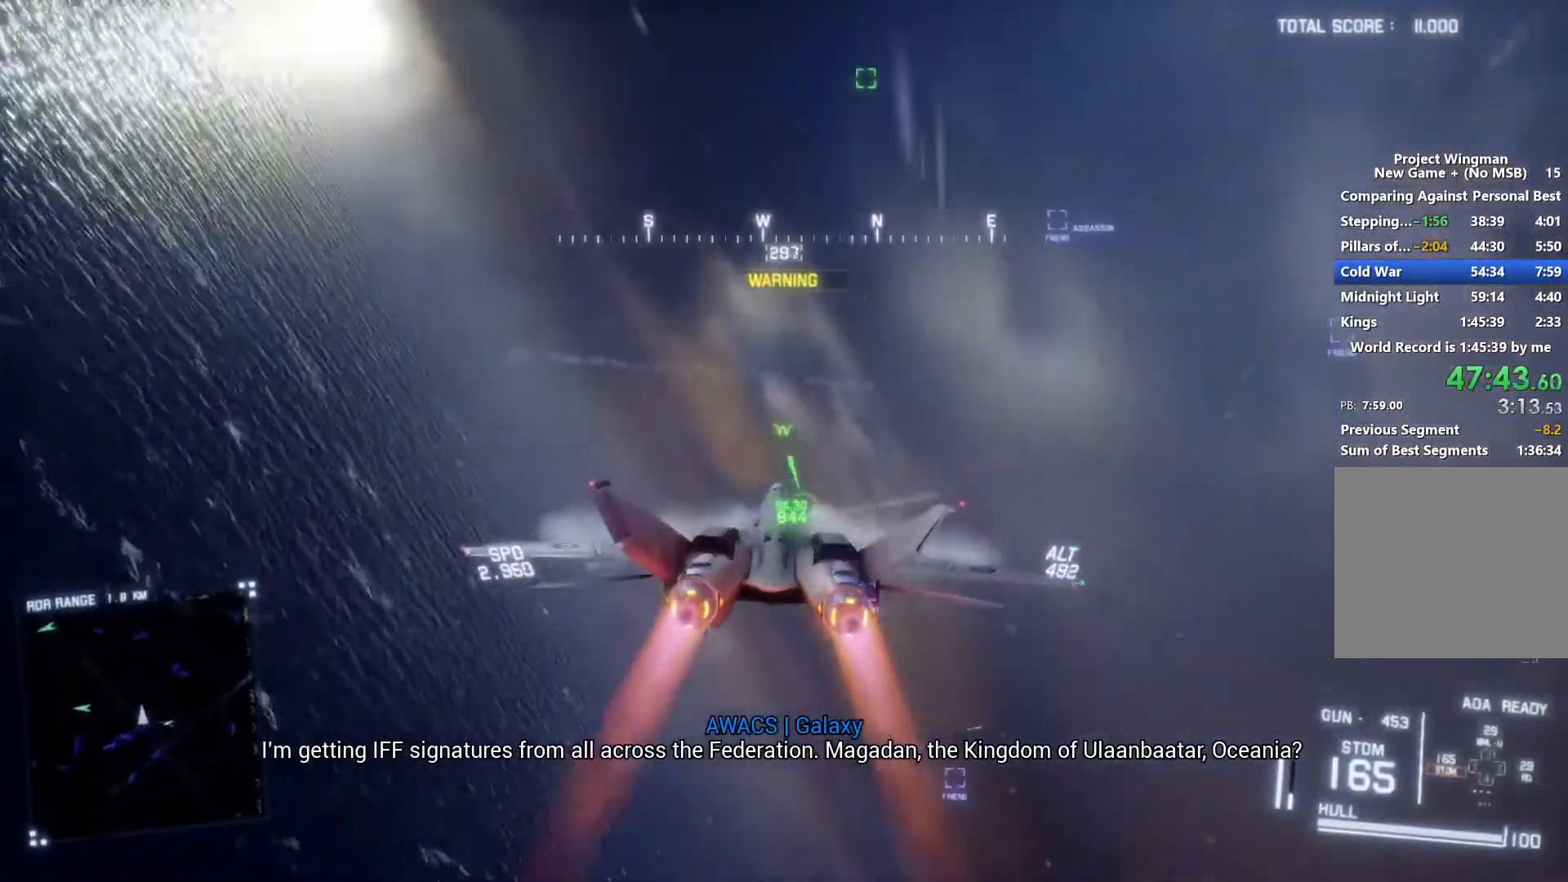
{"buttons": ["R1", "R2"], "left_stick": "down-right", "right_stick": "center", "button_events": [[433, "L1", "up"], [433, "R1", "down"]]}
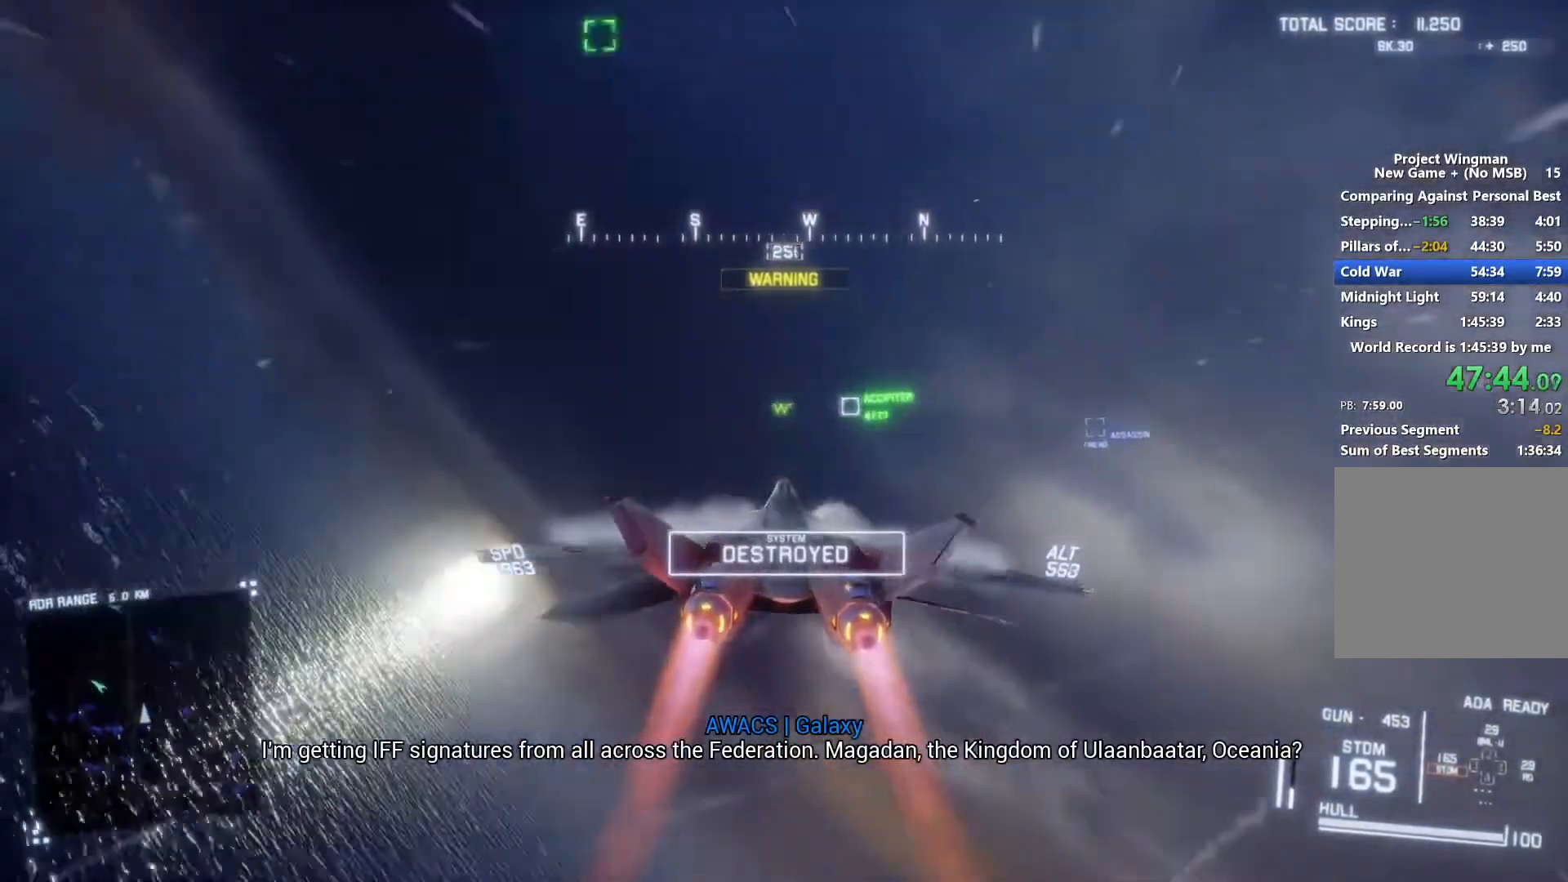
{"buttons": ["L1", "R2"], "left_stick": "down-left", "right_stick": "center", "button_events": [[267, "R1", "up"], [333, "L1", "down"], [433, "Y", "down"], [500, "Y", "up"]]}
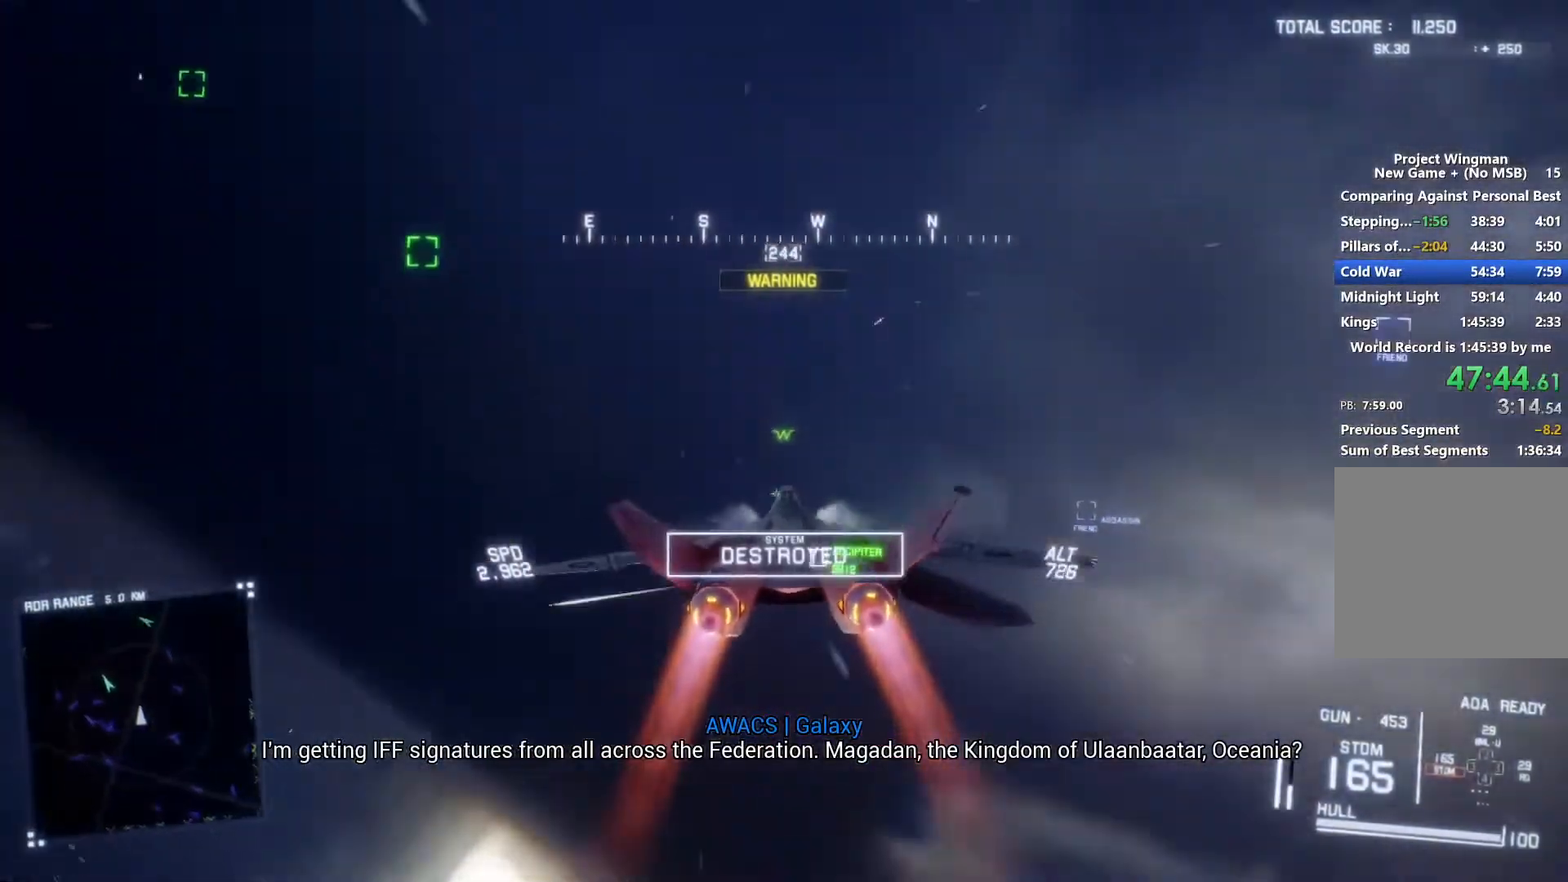
{"buttons": ["L1", "R2"], "left_stick": "down-left", "right_stick": "center", "button_events": []}
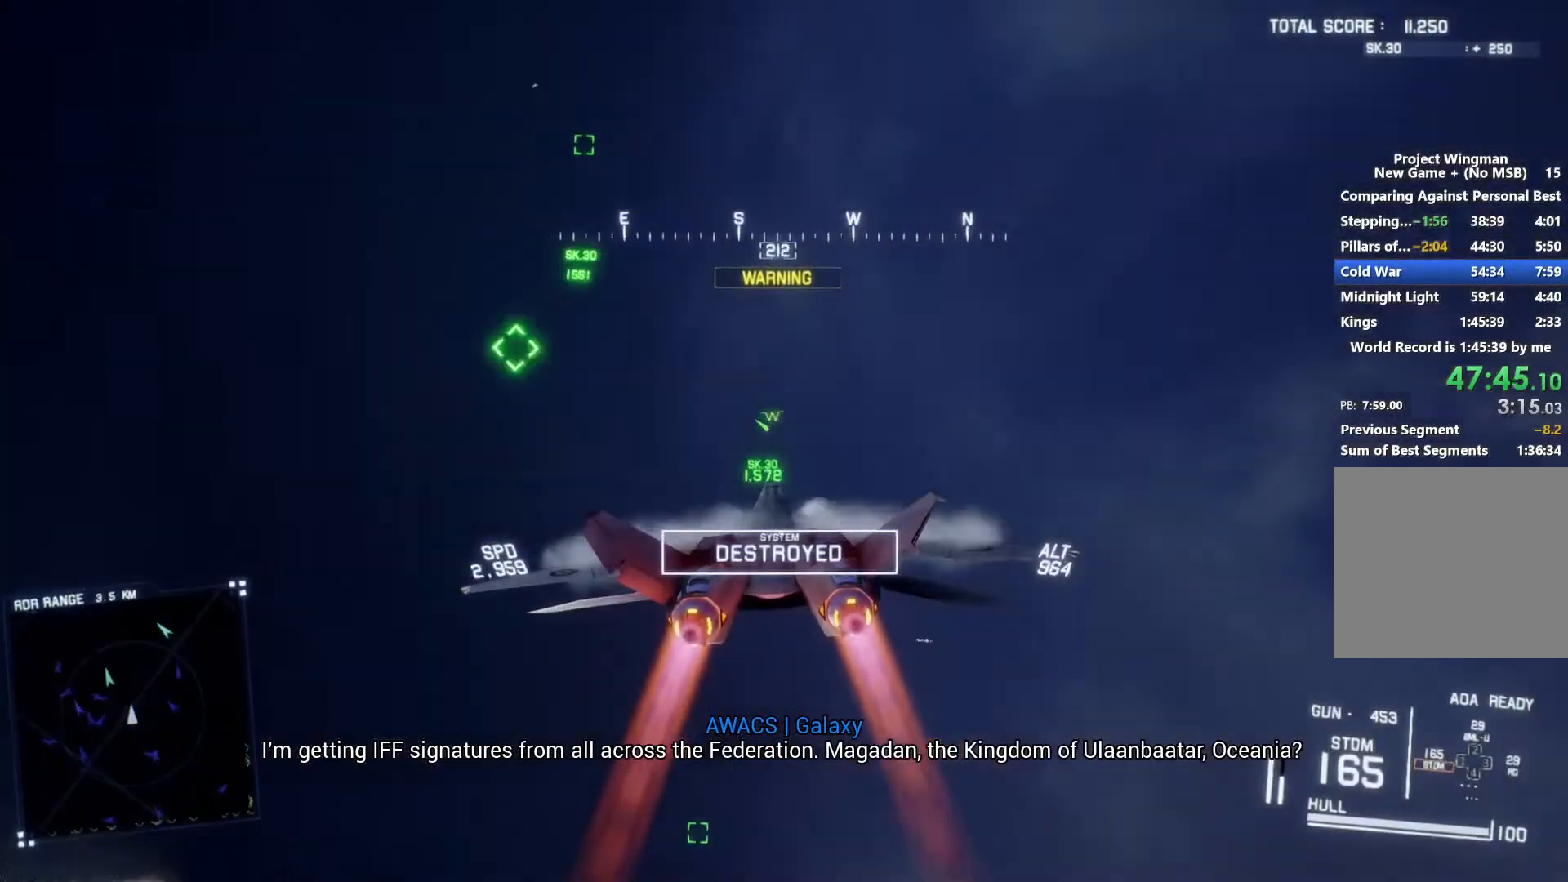
{"buttons": ["L1", "R2"], "left_stick": "down", "right_stick": "center", "button_events": [[200, "B", "down"], [267, "B", "up"]]}
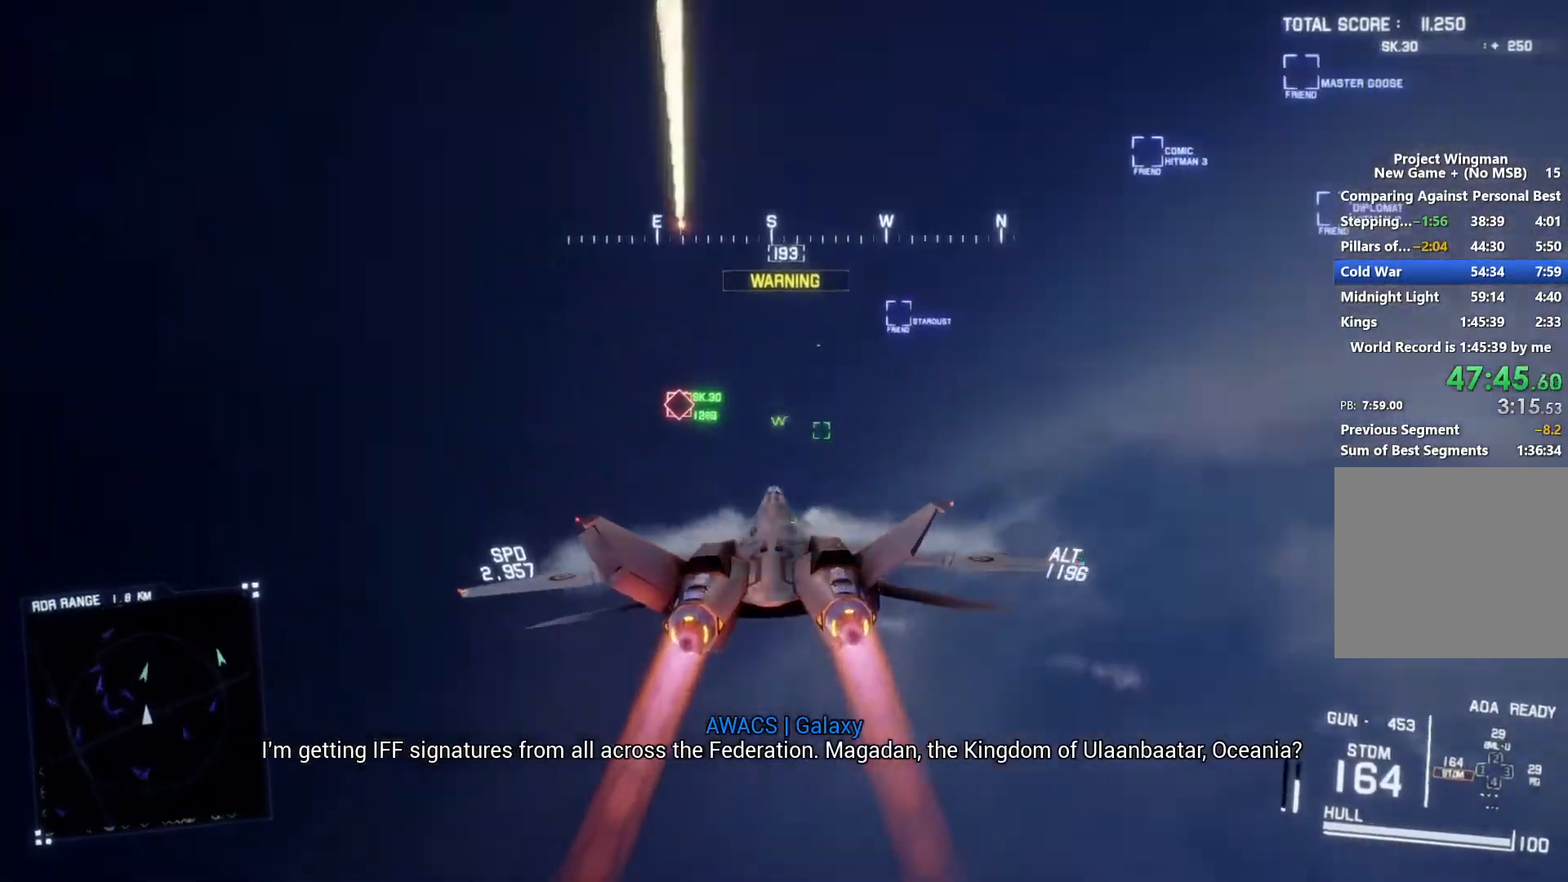
{"buttons": ["L1", "L2"], "left_stick": "left", "right_stick": "center", "button_events": [[300, "R2", "up"], [500, "L2", "down"]]}
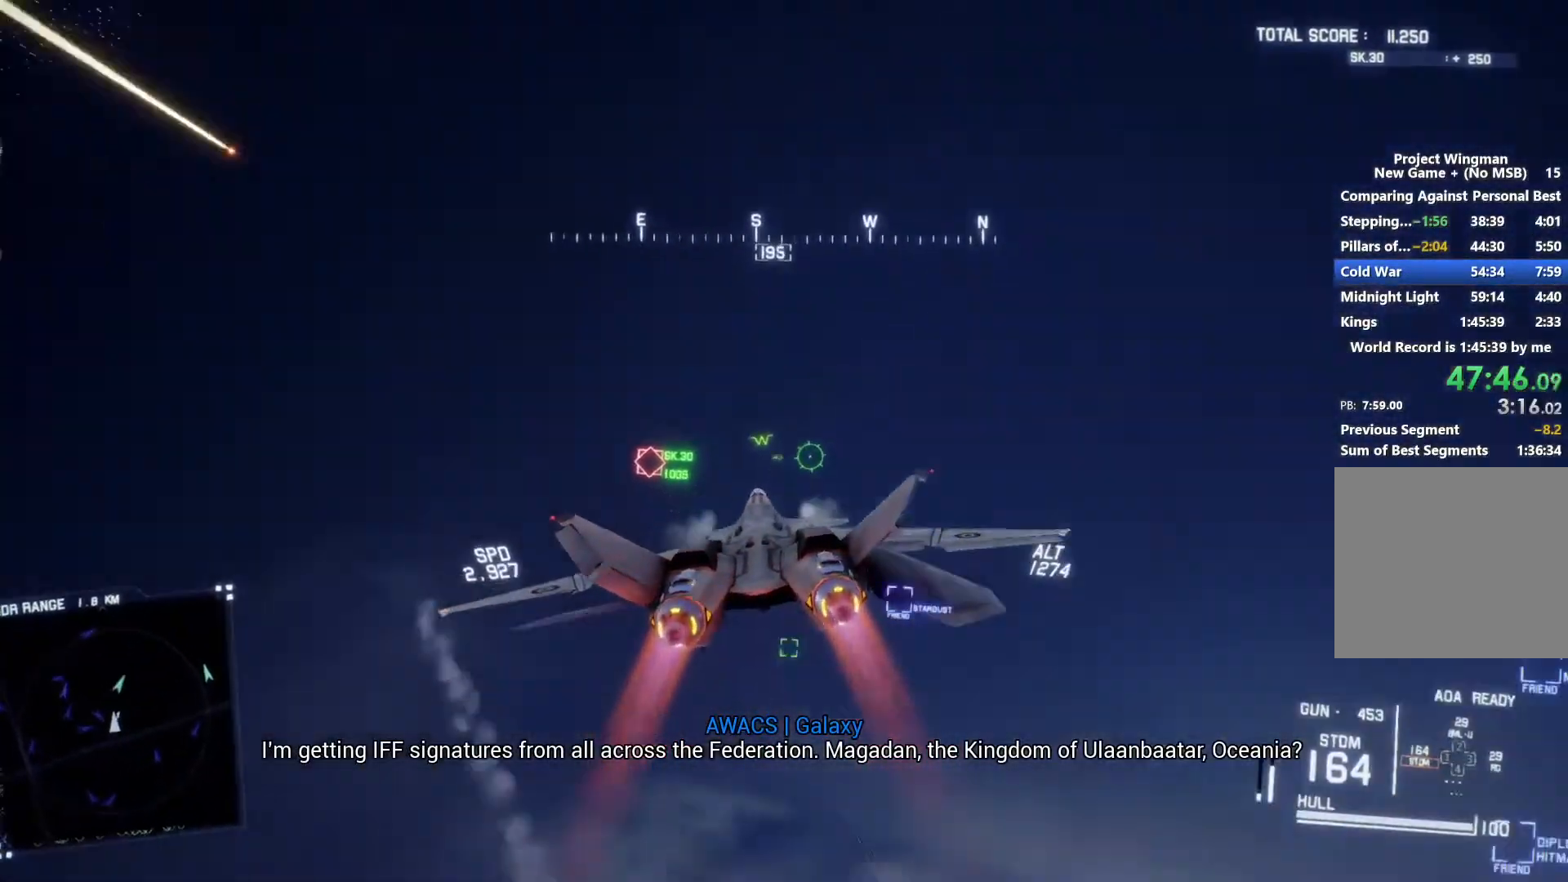
{"buttons": ["A", "R1"], "left_stick": "down", "right_stick": "center", "button_events": [[67, "L1", "up"], [200, "L2", "up"], [267, "A", "down"], [267, "R1", "down"], [400, "A", "up"], [467, "A", "down"]]}
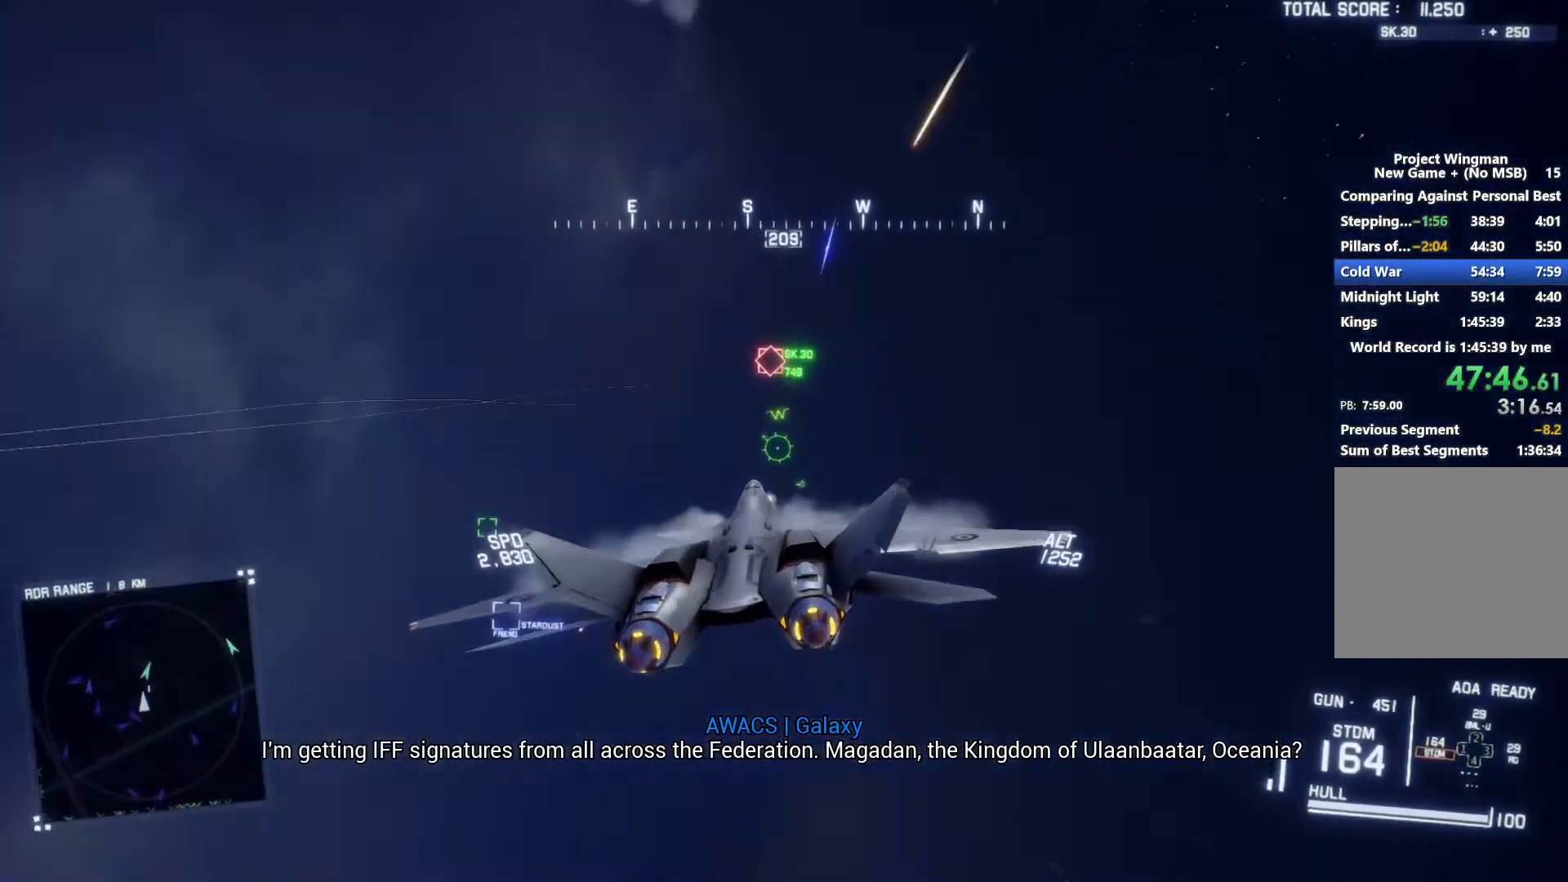
{"buttons": ["A", "L1", "R2"], "left_stick": "left", "right_stick": "center", "button_events": [[200, "A", "up"], [200, "R1", "up"], [233, "R2", "down"], [267, "A", "down"], [300, "R1", "down"], [367, "A", "up"], [367, "R1", "up"], [433, "A", "down"], [500, "L1", "down"]]}
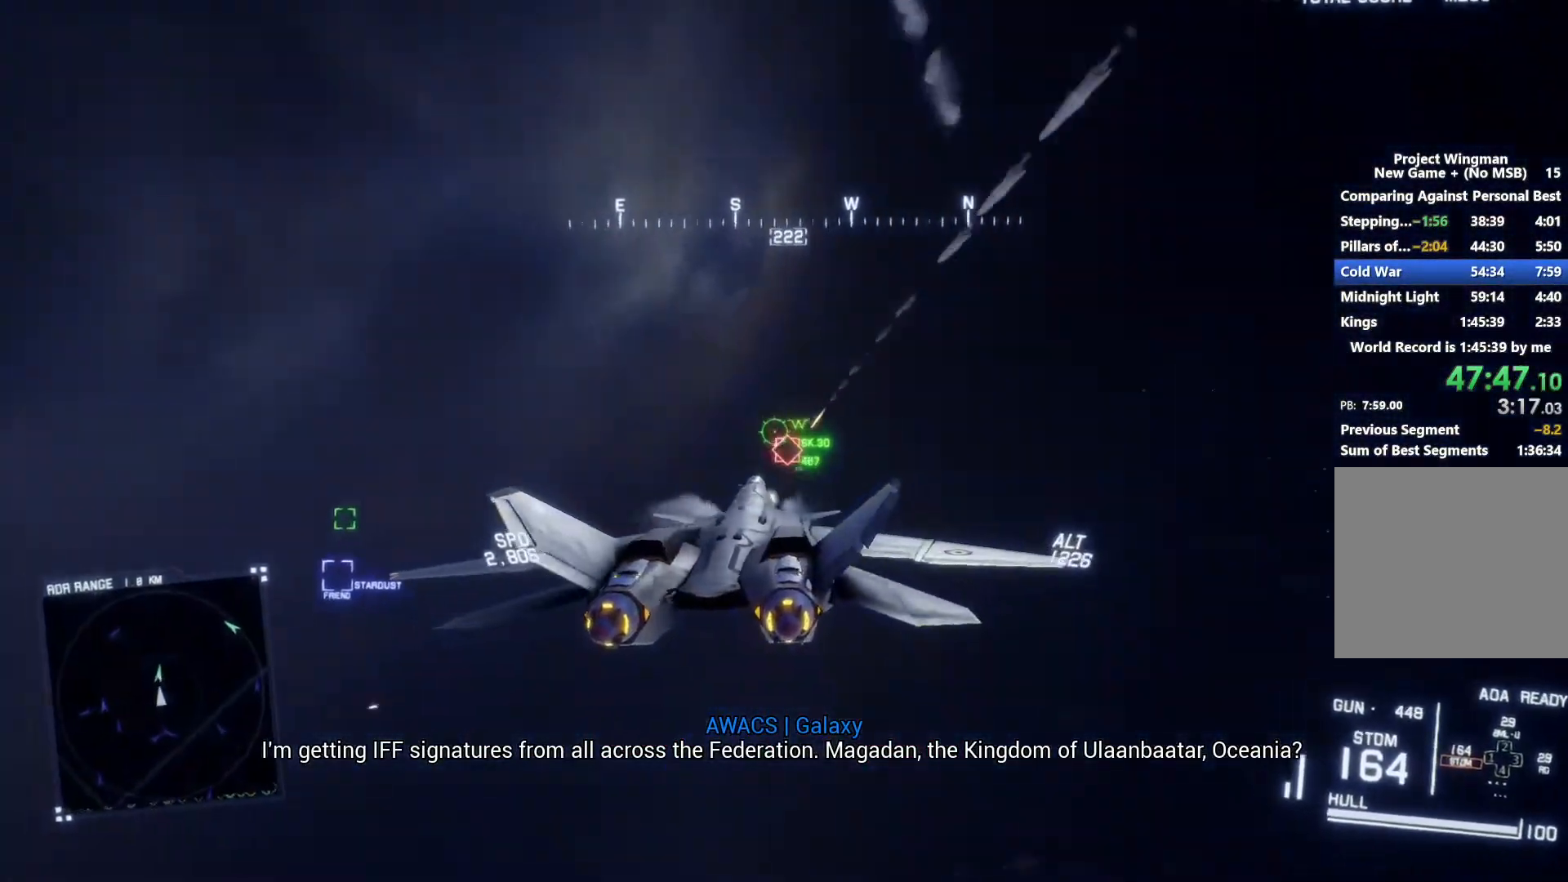
{"buttons": ["L1", "R2"], "left_stick": "down-right", "right_stick": "center", "button_events": [[300, "A", "up"]]}
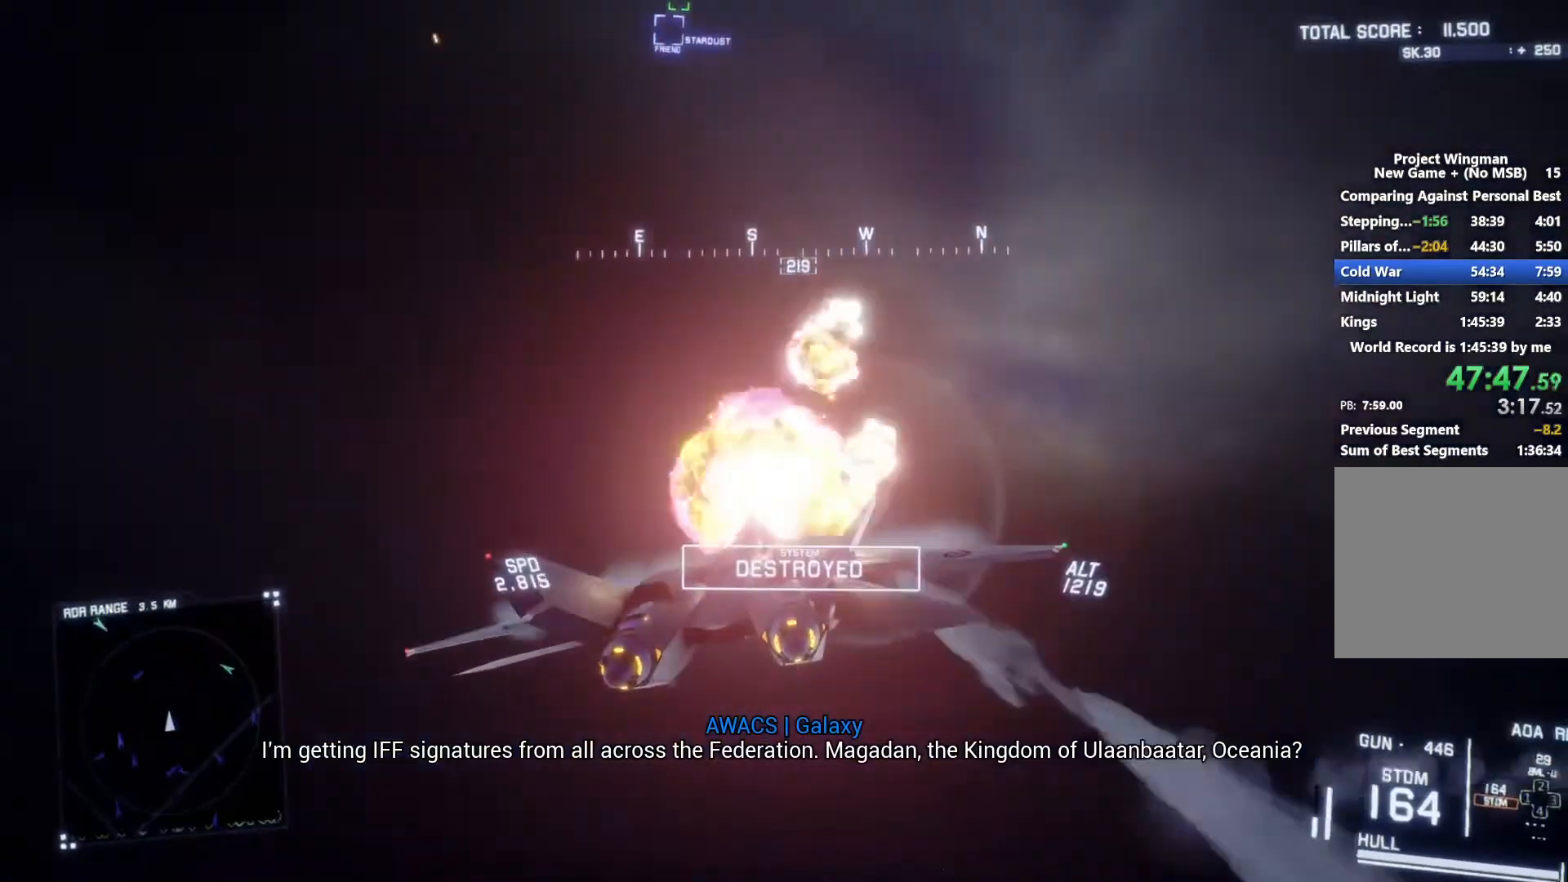
{"buttons": ["Y", "L1", "R2"], "left_stick": "down", "right_stick": "center", "button_events": [[467, "Y", "down"]]}
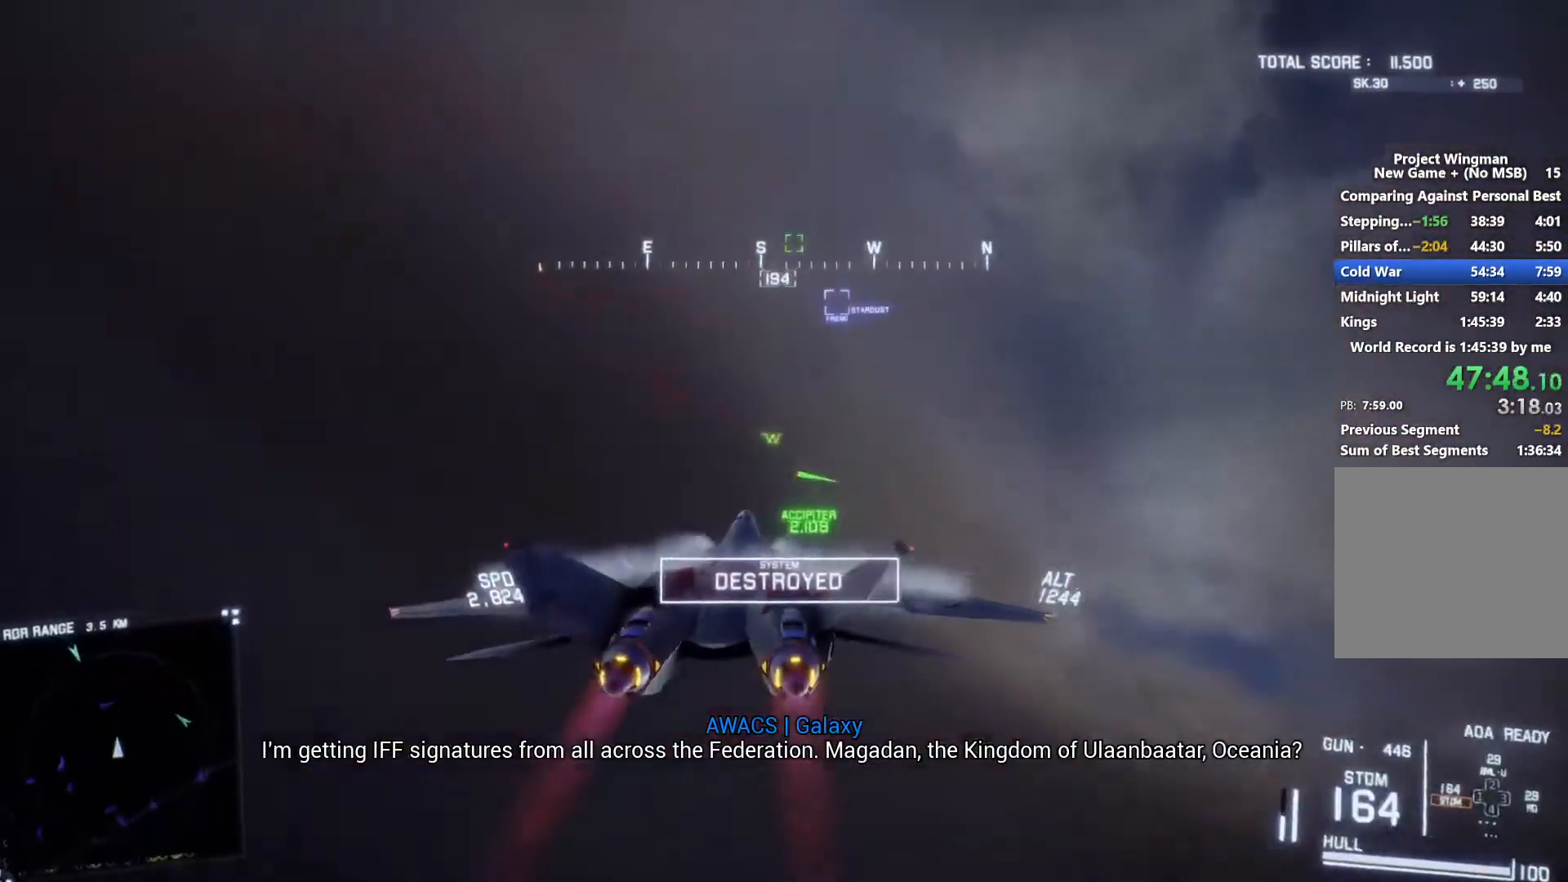
{"buttons": ["R2"], "left_stick": "center", "right_stick": "center", "button_events": [[33, "L1", "up"], [33, "Y", "up"], [300, "Y", "down"], [367, "Y", "up"]]}
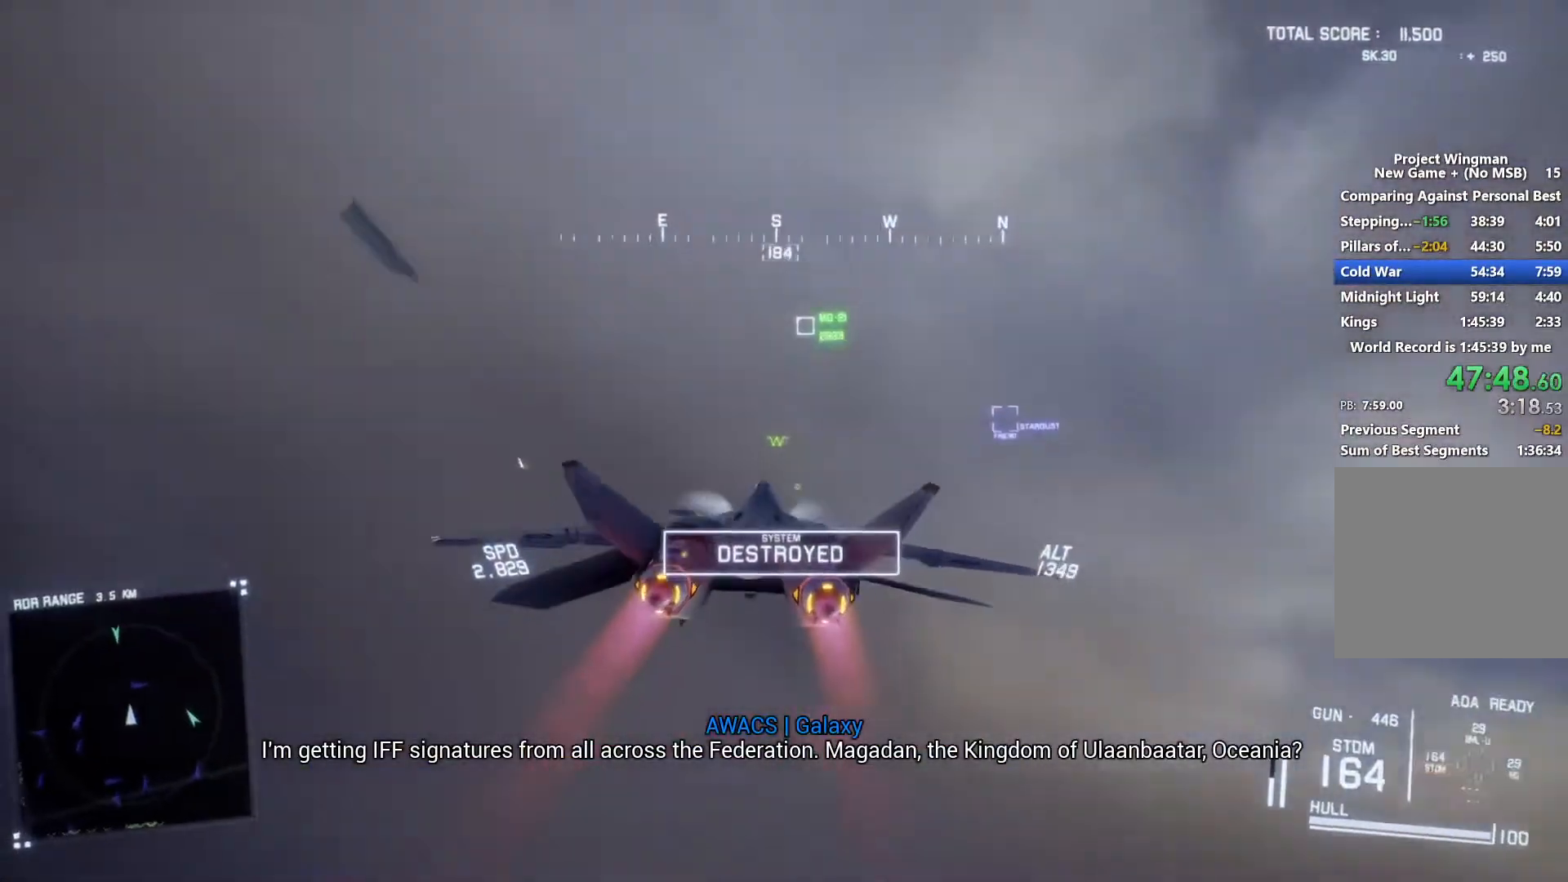
{"buttons": ["R2"], "left_stick": "center", "right_stick": "center", "button_events": []}
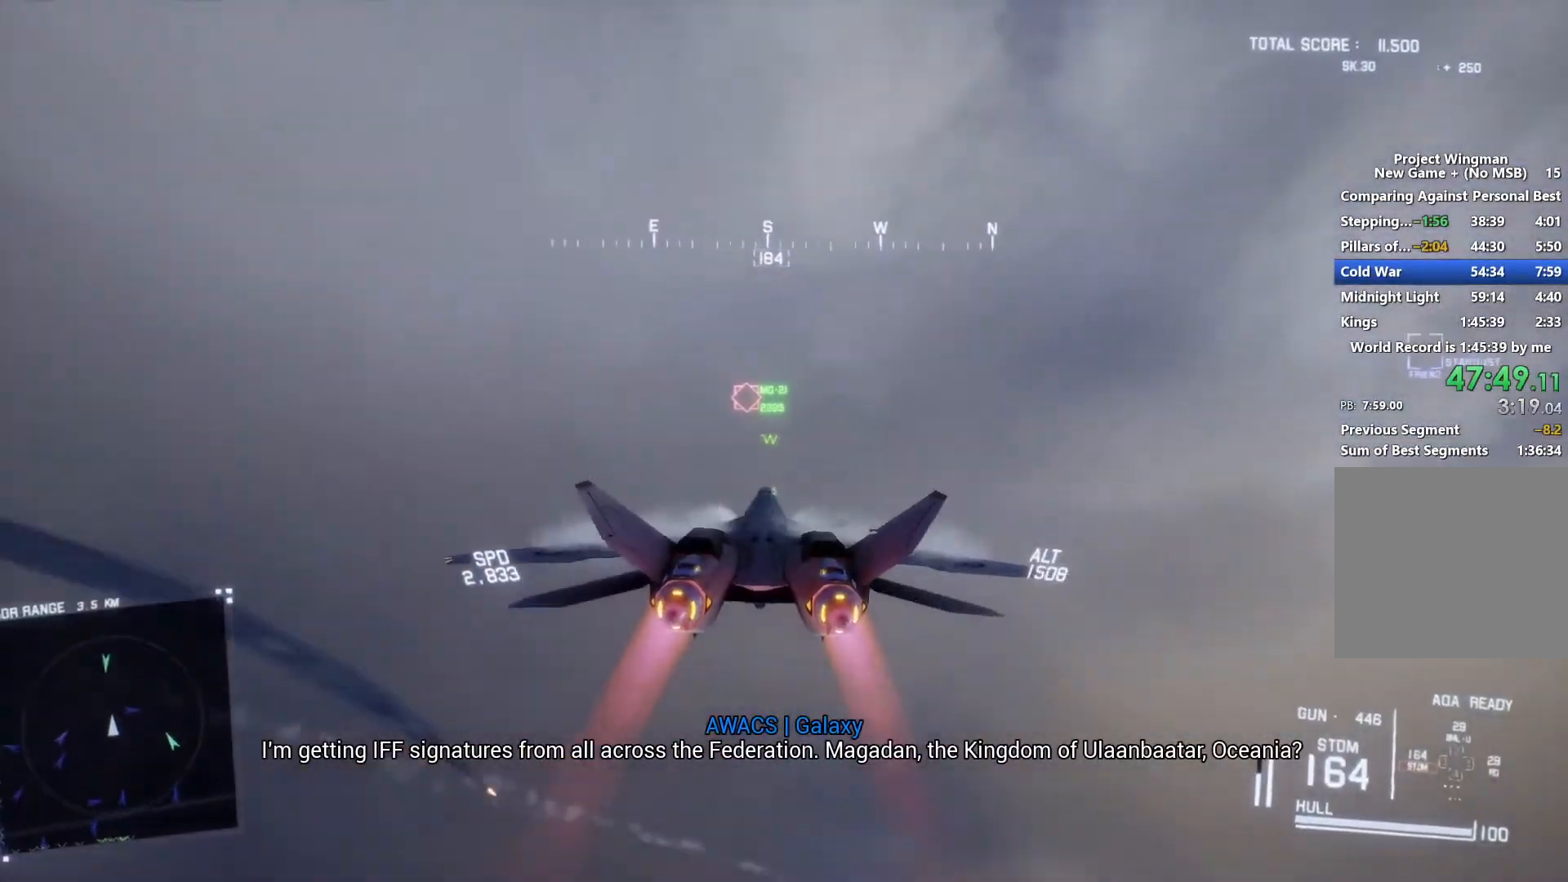
{"buttons": ["L1", "R2"], "left_stick": "down", "right_stick": "center", "button_events": [[100, "B", "down"], [200, "B", "up"], [233, "L1", "down"]]}
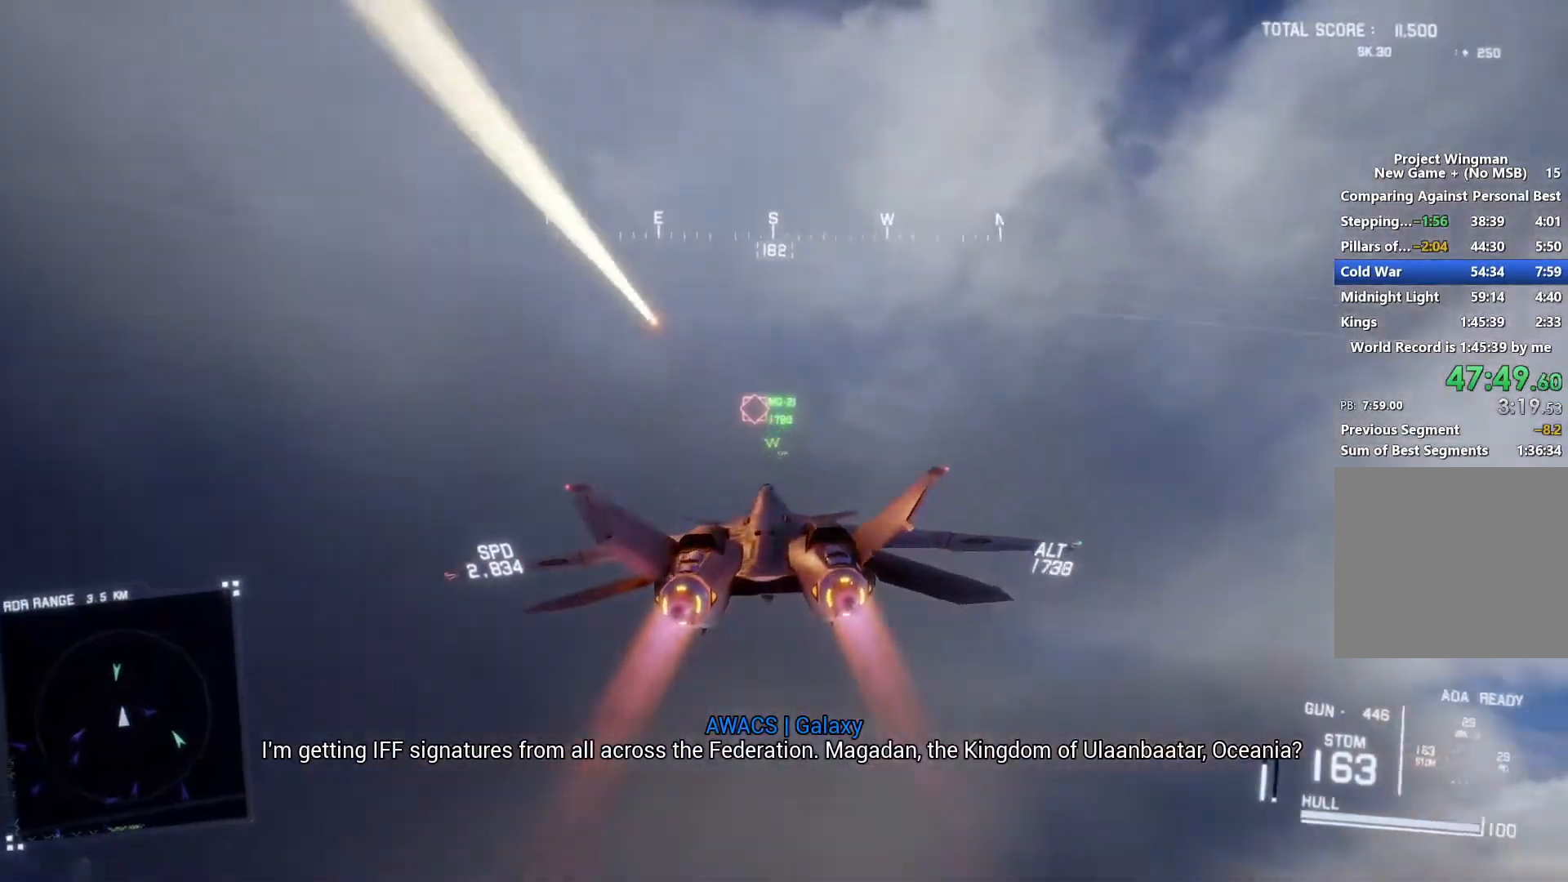
{"buttons": ["R1", "R2"], "left_stick": "down", "right_stick": "center", "button_events": [[333, "L1", "up"], [333, "R1", "down"]]}
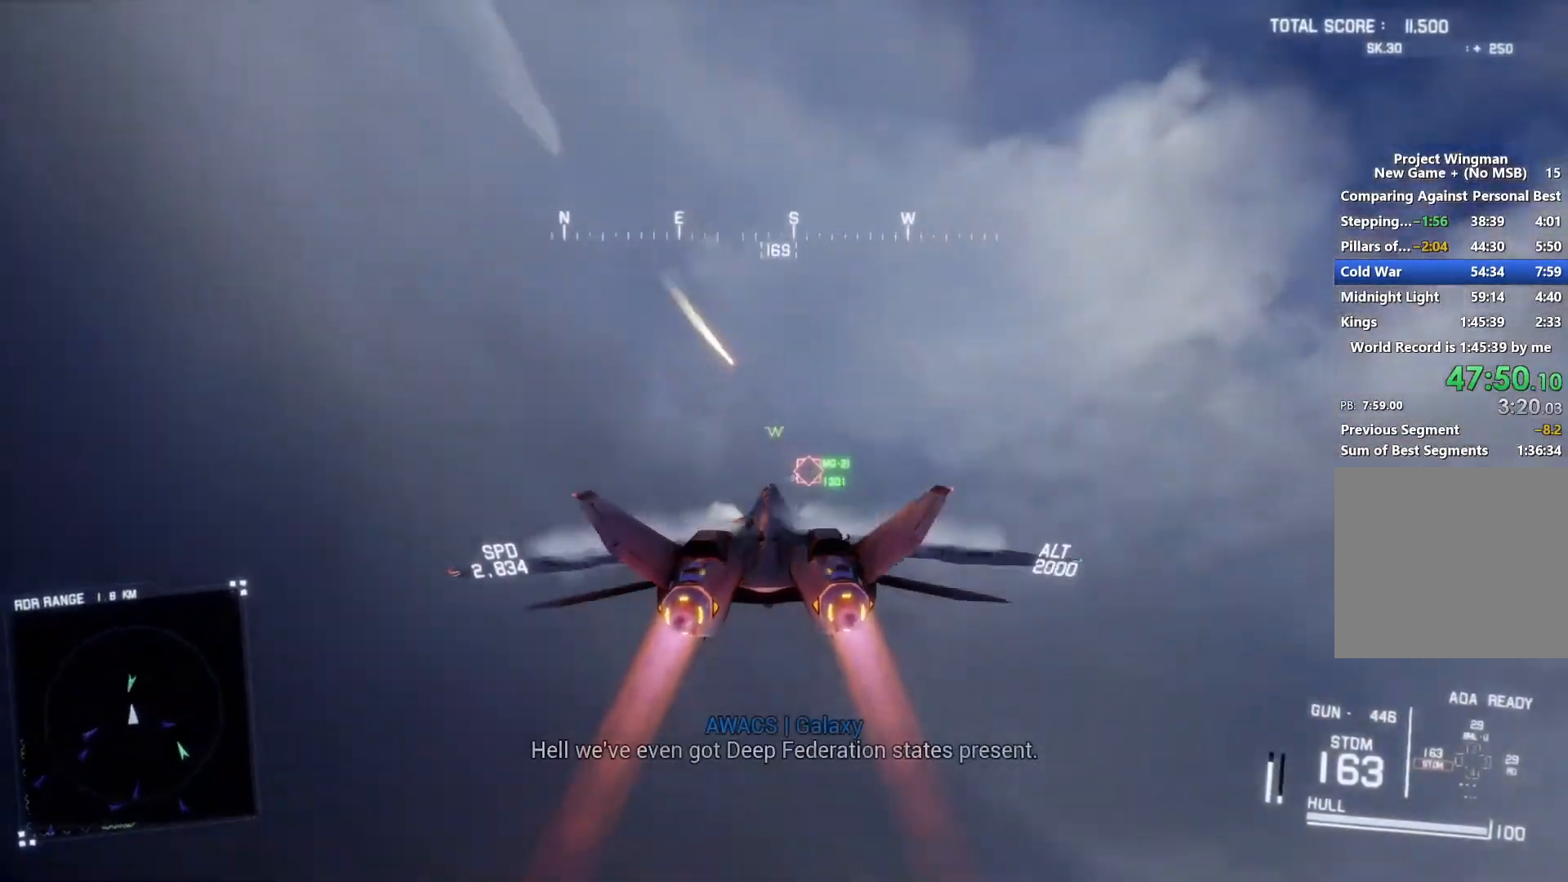
{"buttons": ["R2"], "left_stick": "center", "right_stick": "center", "button_events": [[367, "A", "down"], [400, "R1", "up"], [433, "A", "up"]]}
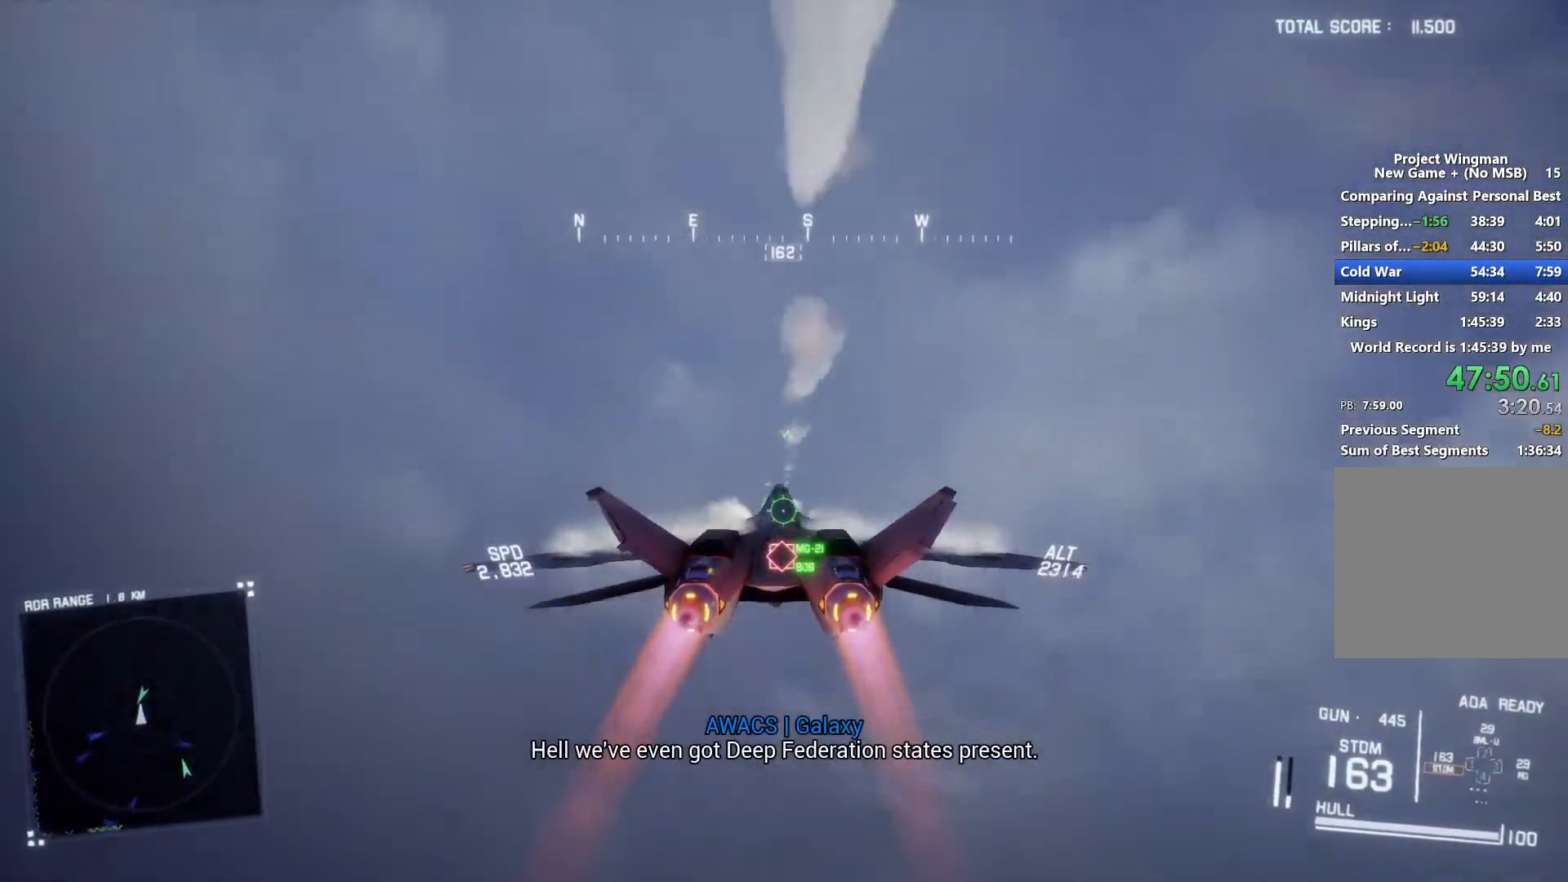
{"buttons": ["A", "L1", "R2"], "left_stick": "center", "right_stick": "center", "button_events": [[33, "A", "down"], [100, "A", "up"], [133, "L1", "down"], [167, "A", "down"], [200, "L1", "up"], [267, "A", "up"], [333, "L1", "down"], [433, "A", "down"]]}
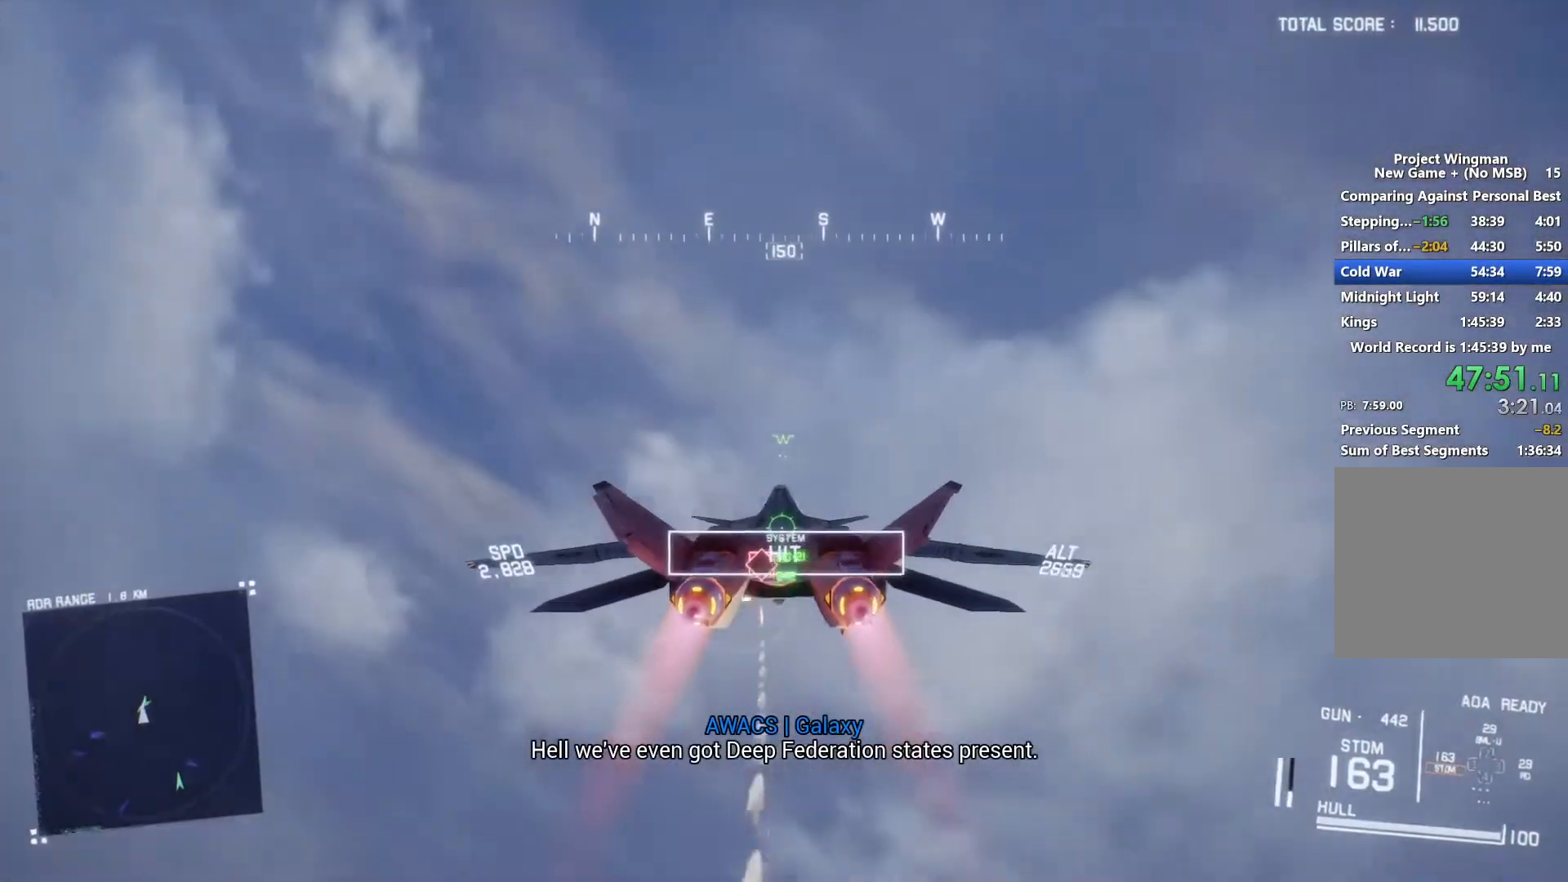
{"buttons": ["L2"], "left_stick": "down", "right_stick": "center", "button_events": [[33, "A", "up"], [367, "L1", "up"], [433, "R2", "up"], [500, "L2", "down"]]}
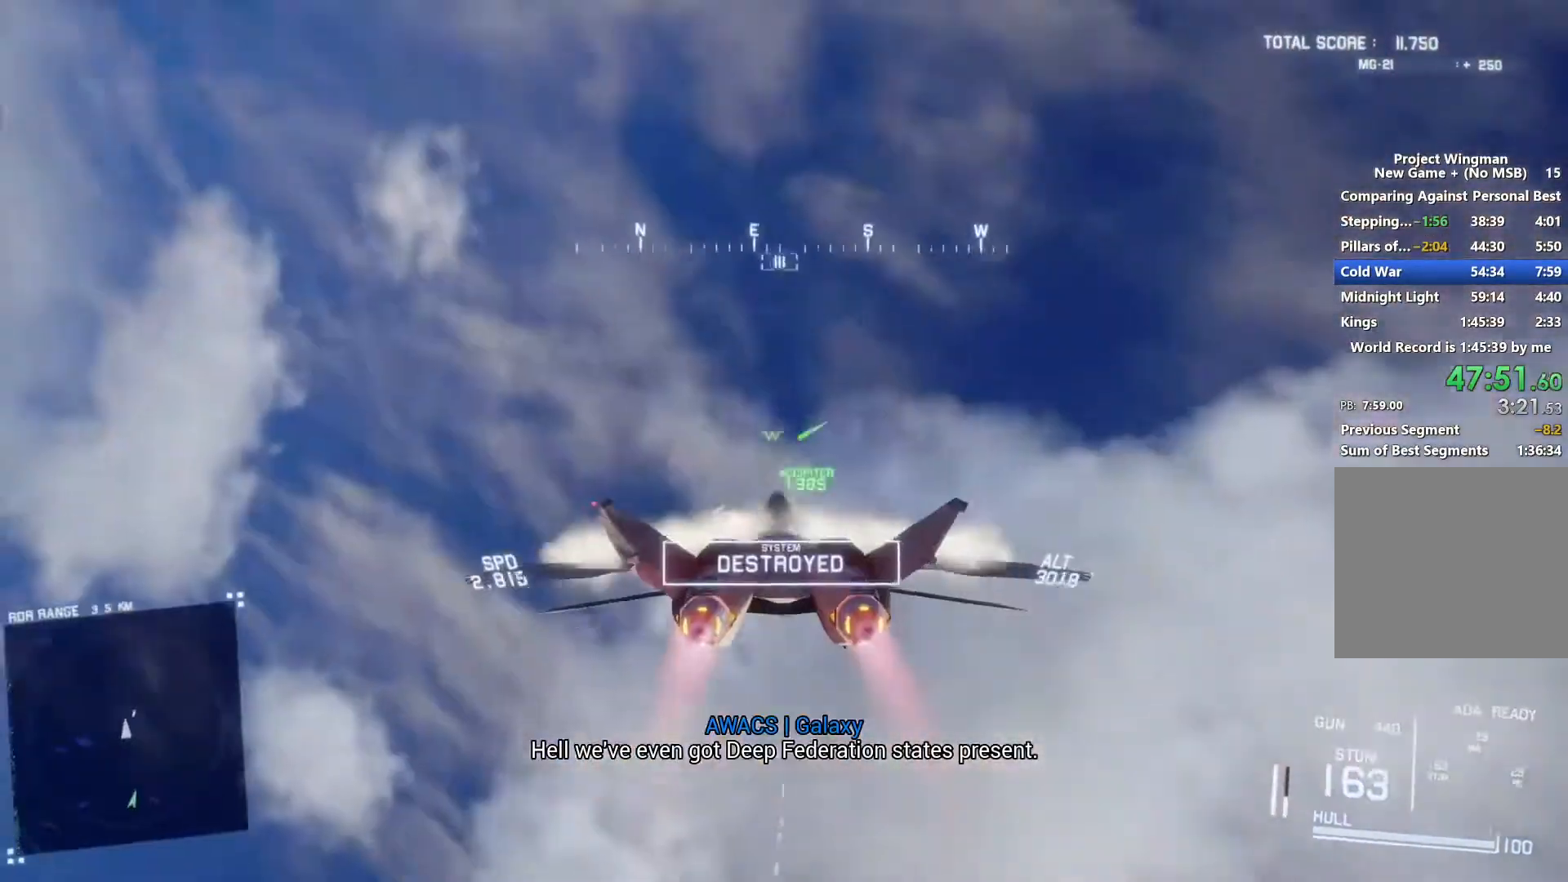
{"buttons": ["R2"], "left_stick": "down-left", "right_stick": "center", "button_events": [[333, "R2", "down"], [367, "L2", "up"]]}
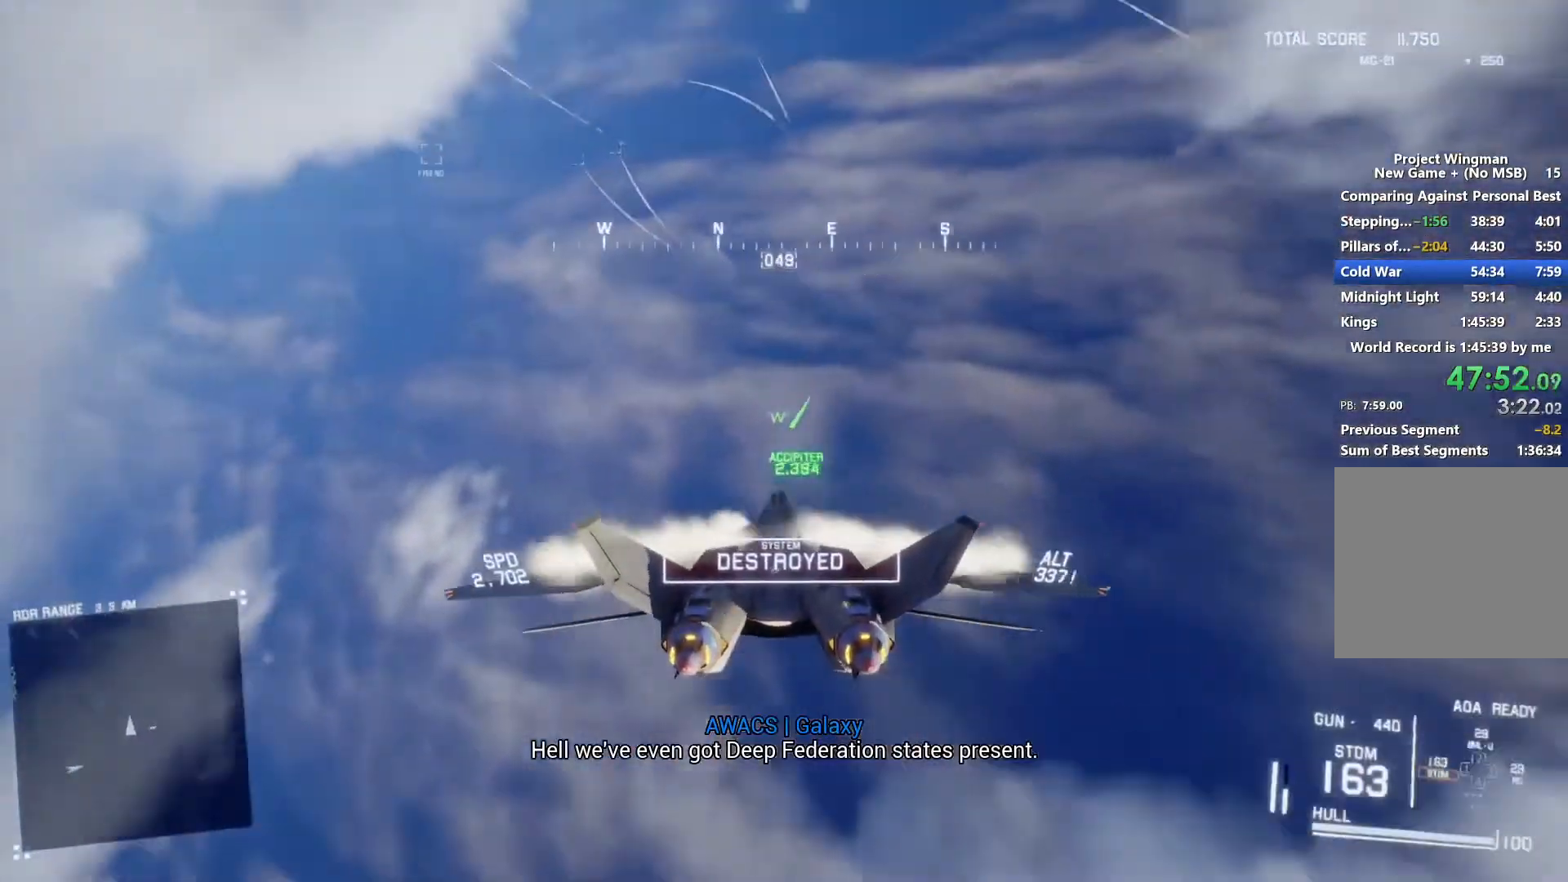
{"buttons": ["R2"], "left_stick": "down", "right_stick": "center", "button_events": []}
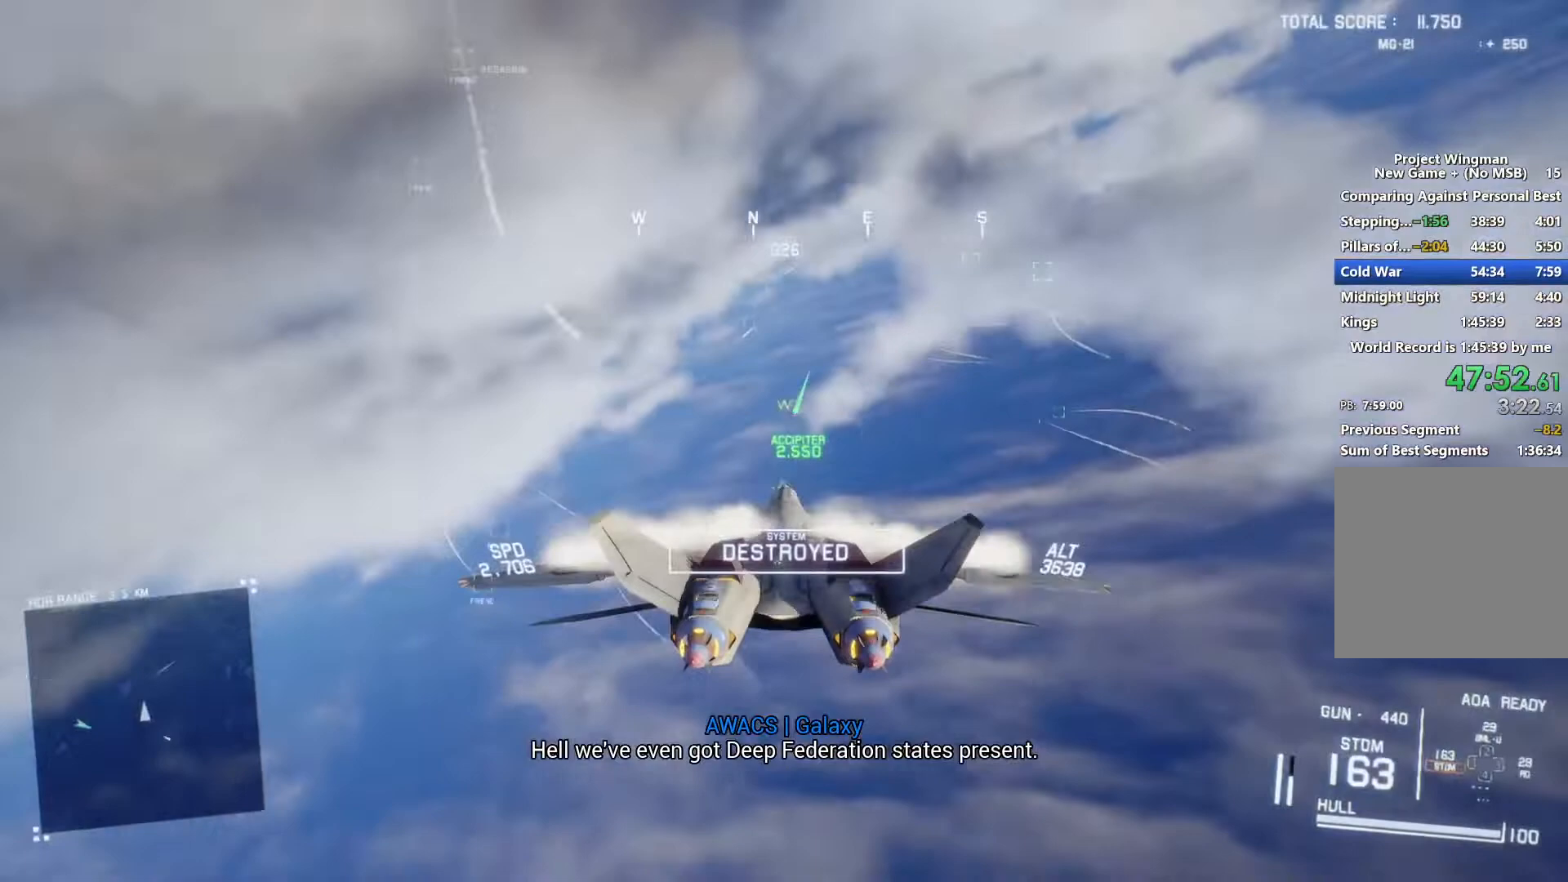
{"buttons": ["R1", "R2"], "left_stick": "right", "right_stick": "center", "button_events": [[467, "R1", "down"]]}